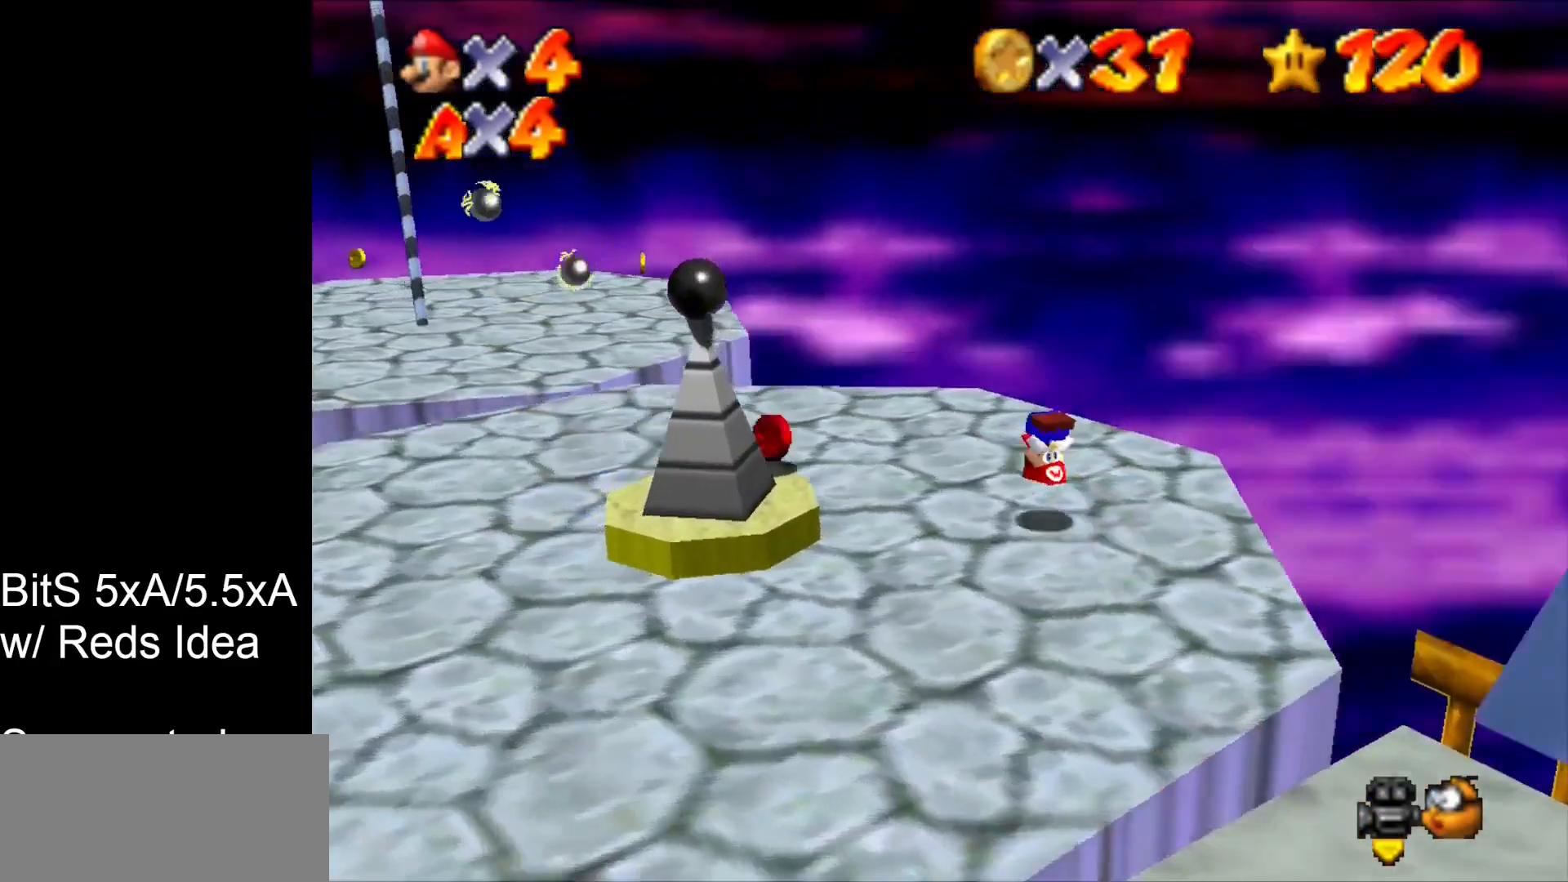
Gameplay with a controller (Nintendo layout); each line is a JSON object with the inputs held at the frame after it (dt_ms = milliseconds from this image to that frame). "events" lists button and stick changes between this image and that frame as [ms after this image, input, new state], when the widget could be followed in between. Not read: L1 L3 R3 START.
{"dt_ms": 500, "buttons": [], "left_stick": "up-left", "events": []}
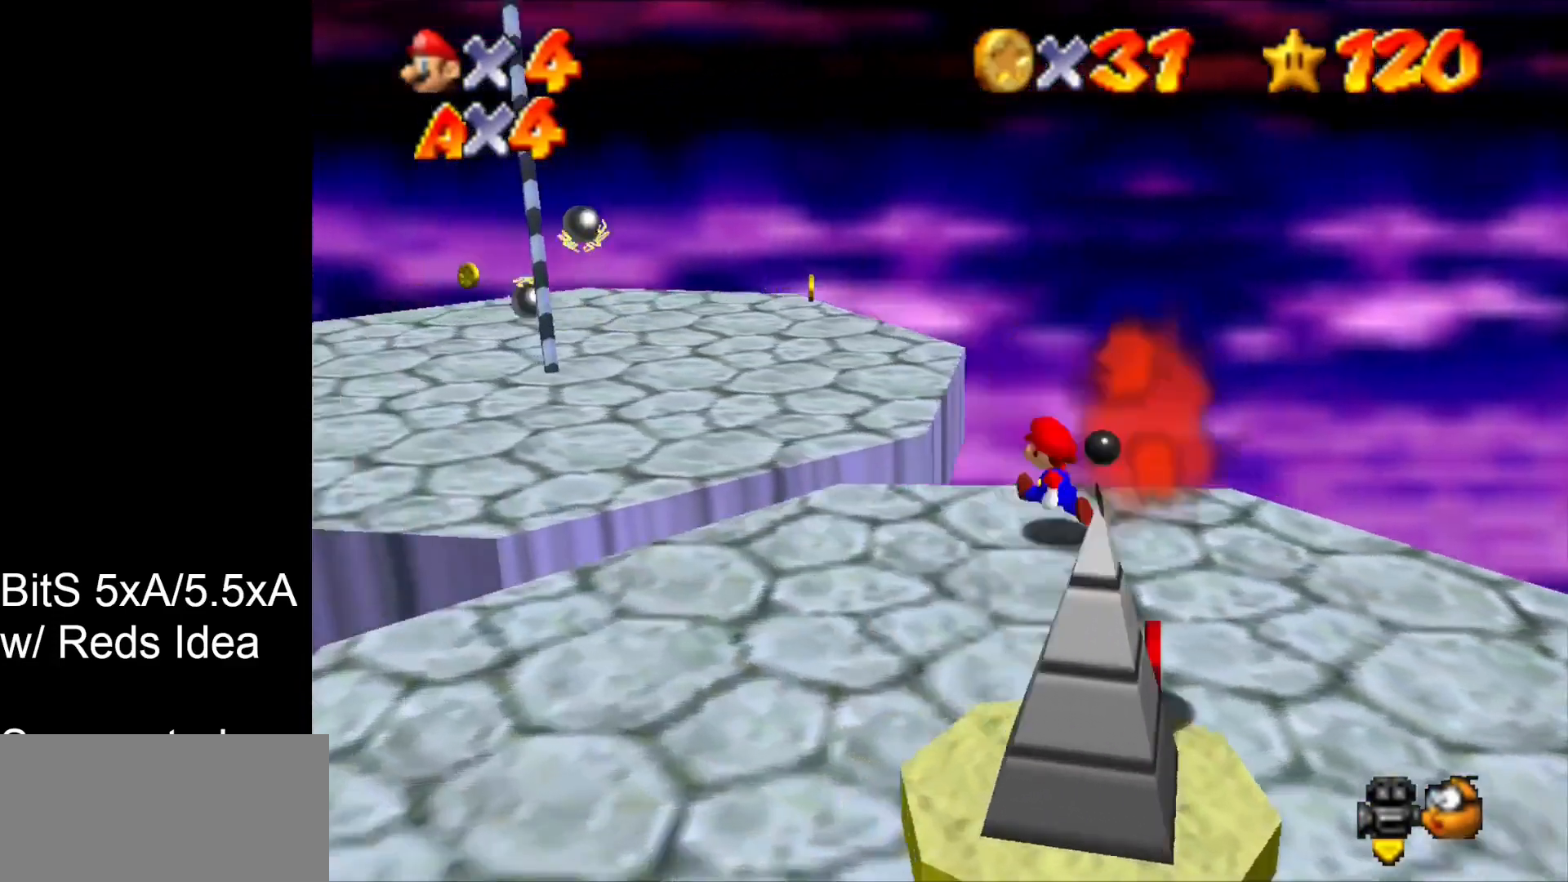
{"dt_ms": 500, "buttons": [], "left_stick": "up", "events": [[100, "B", "down"], [267, "B", "up"], [500, "left_stick", "up"]]}
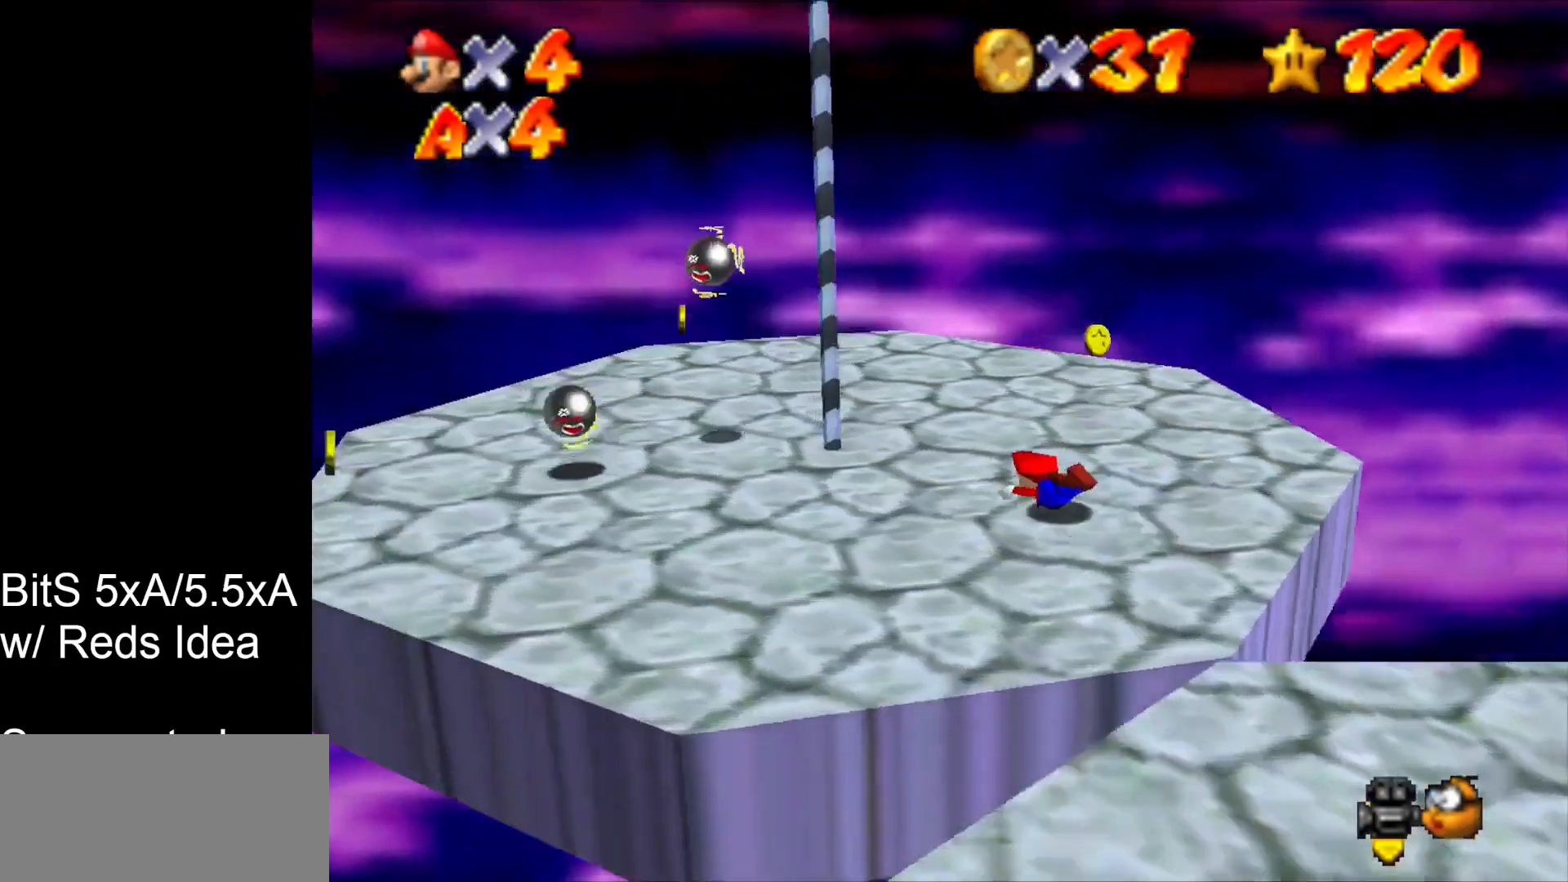
{"dt_ms": 500, "buttons": ["C_LEFT"], "left_stick": "left", "events": [[100, "B", "down"], [167, "B", "up"], [300, "C_LEFT", "down"], [300, "left_stick", "up-left"], [433, "C_LEFT", "up"], [467, "C_LEFT", "down"], [467, "left_stick", "left"]]}
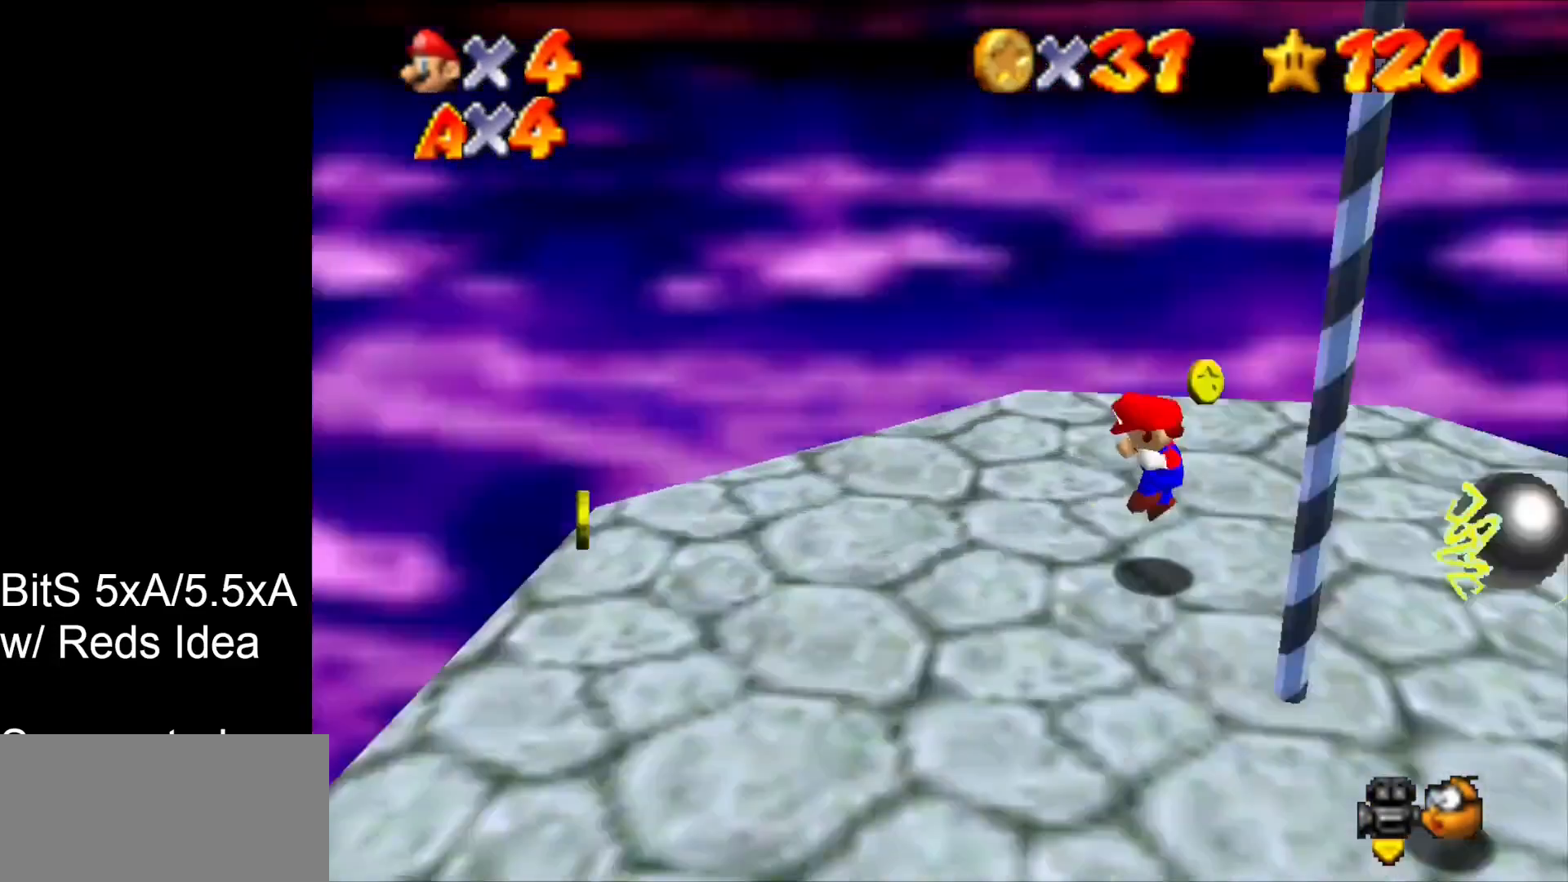
{"dt_ms": 500, "buttons": ["C_LEFT"], "left_stick": "up-right", "events": [[33, "C_LEFT", "up"], [67, "left_stick", "down-left"], [200, "left_stick", "down"], [333, "left_stick", "down-right"], [400, "C_LEFT", "down"], [500, "left_stick", "up-right"]]}
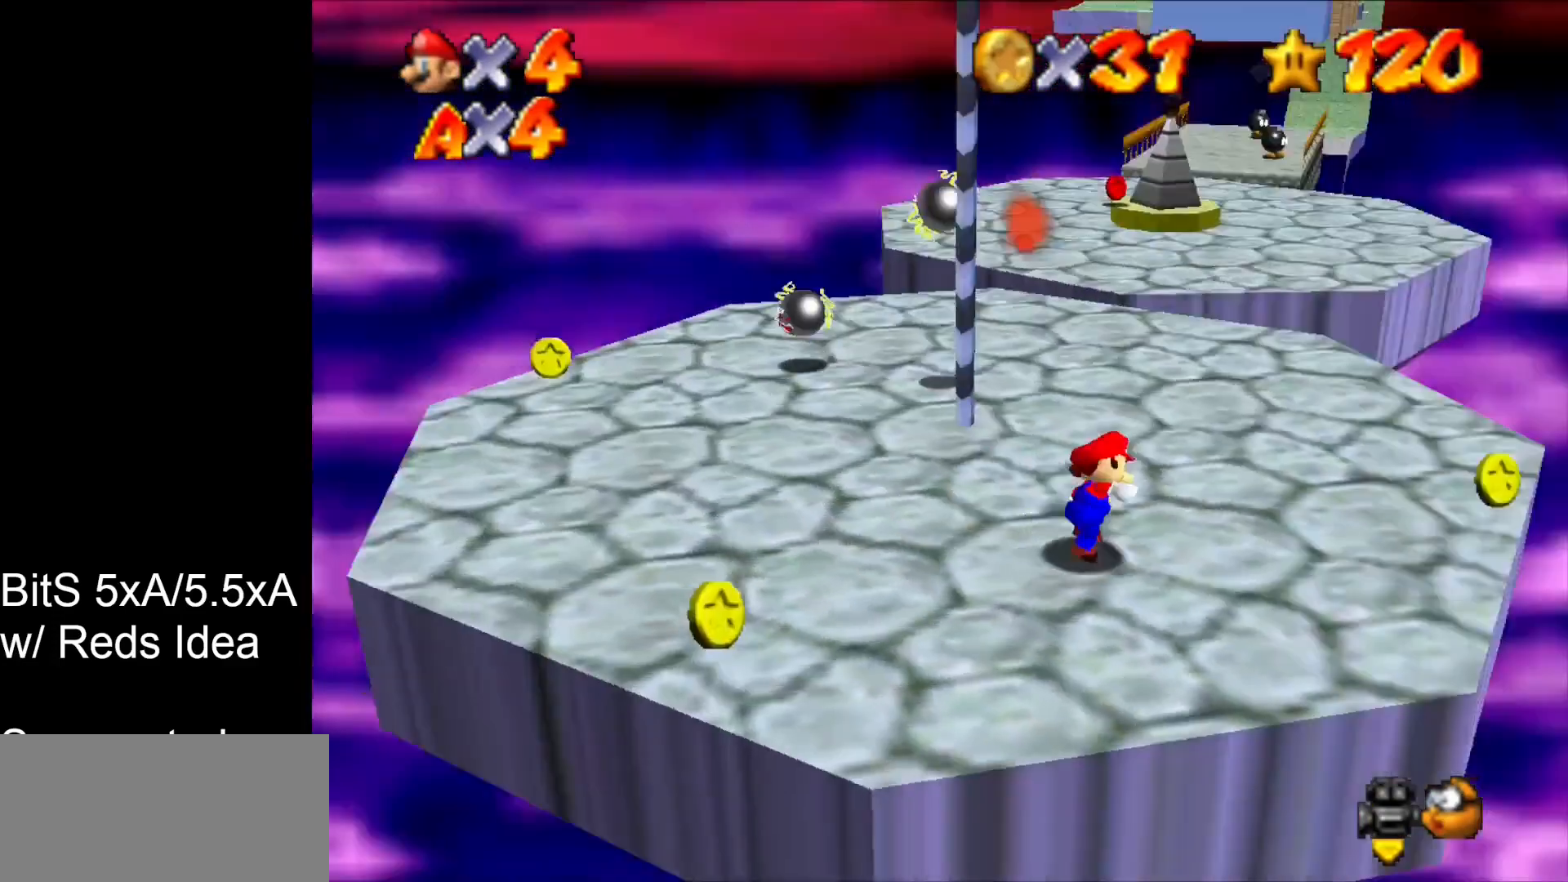
{"dt_ms": 500, "buttons": [], "left_stick": "up-left", "events": [[100, "C_LEFT", "up"], [167, "left_stick", "up"], [400, "left_stick", "up-left"]]}
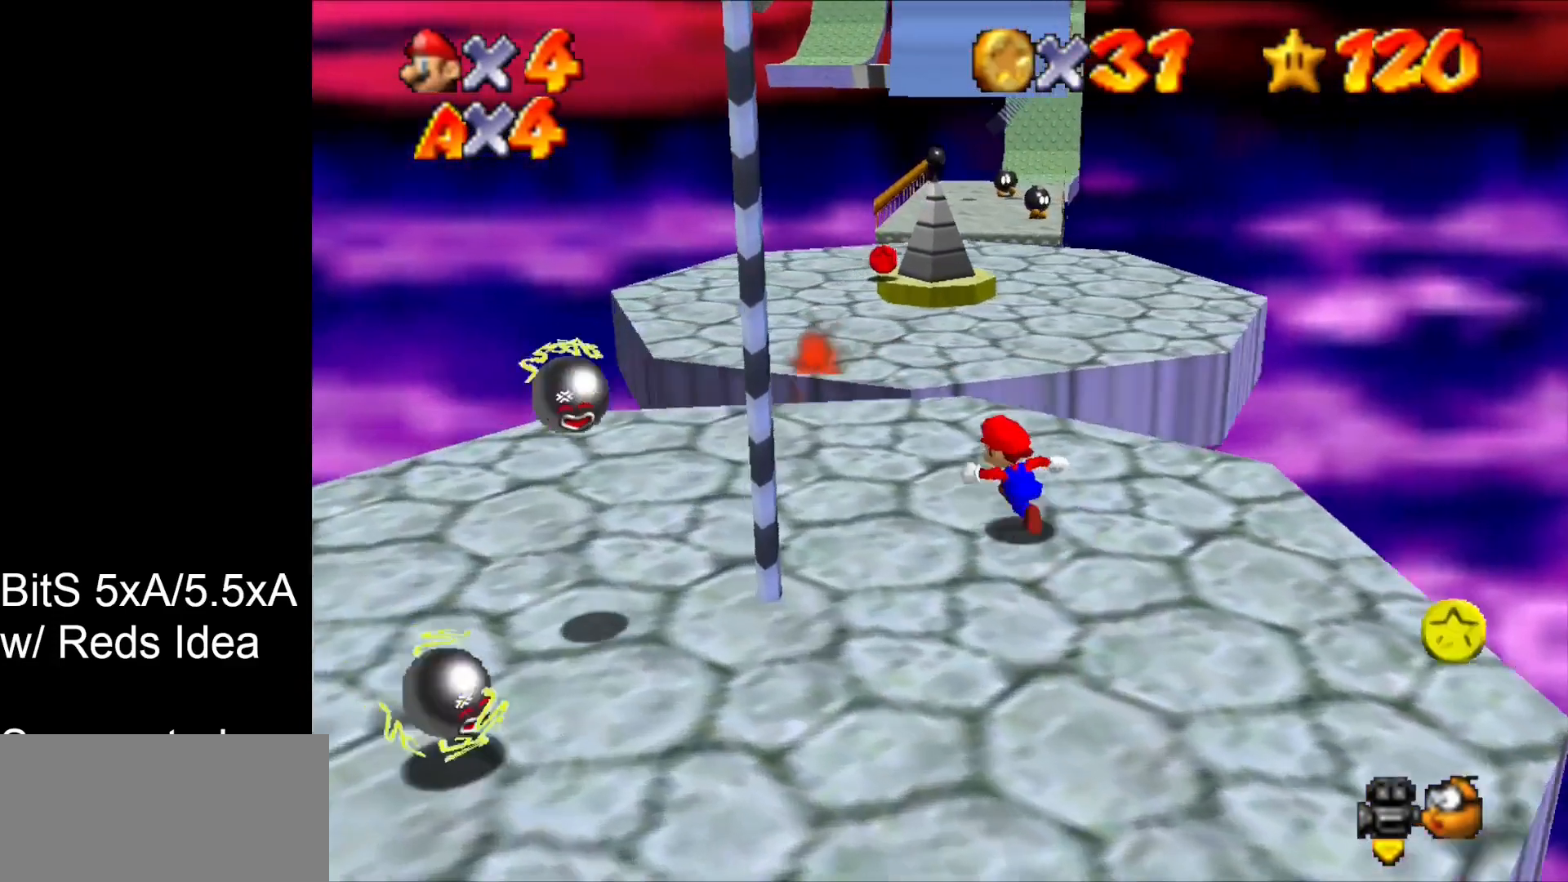
{"dt_ms": 500, "buttons": ["B"], "left_stick": "up-right", "events": [[100, "left_stick", "up"], [333, "B", "down"], [333, "left_stick", "up-right"]]}
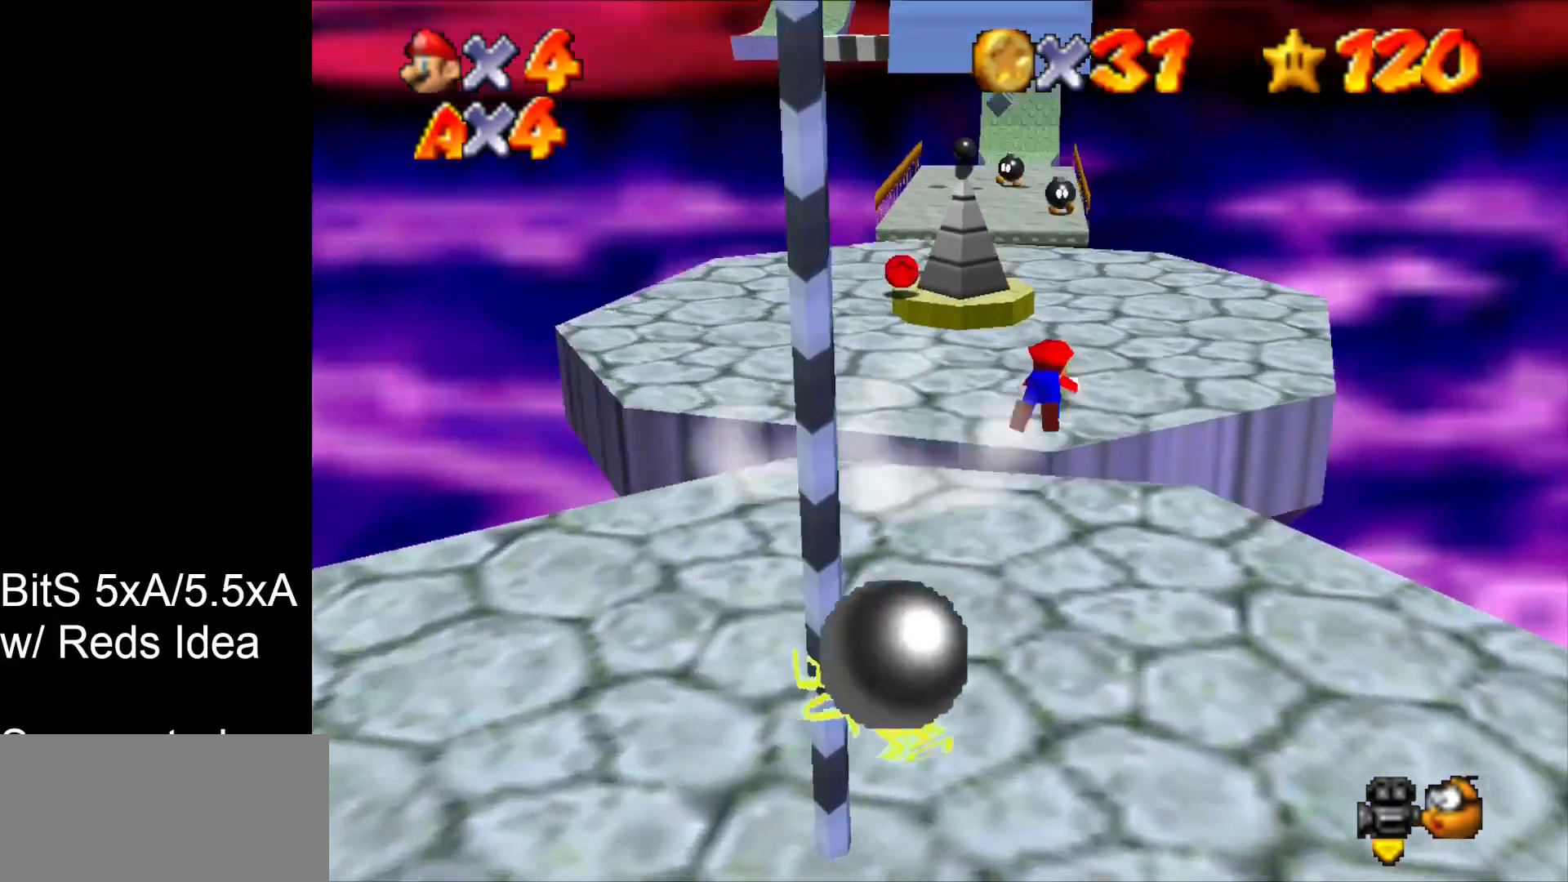
{"dt_ms": 500, "buttons": [], "left_stick": "center", "events": [[33, "B", "up"], [300, "B", "down"], [367, "left_stick", "up"], [400, "B", "up"], [467, "left_stick", "center"]]}
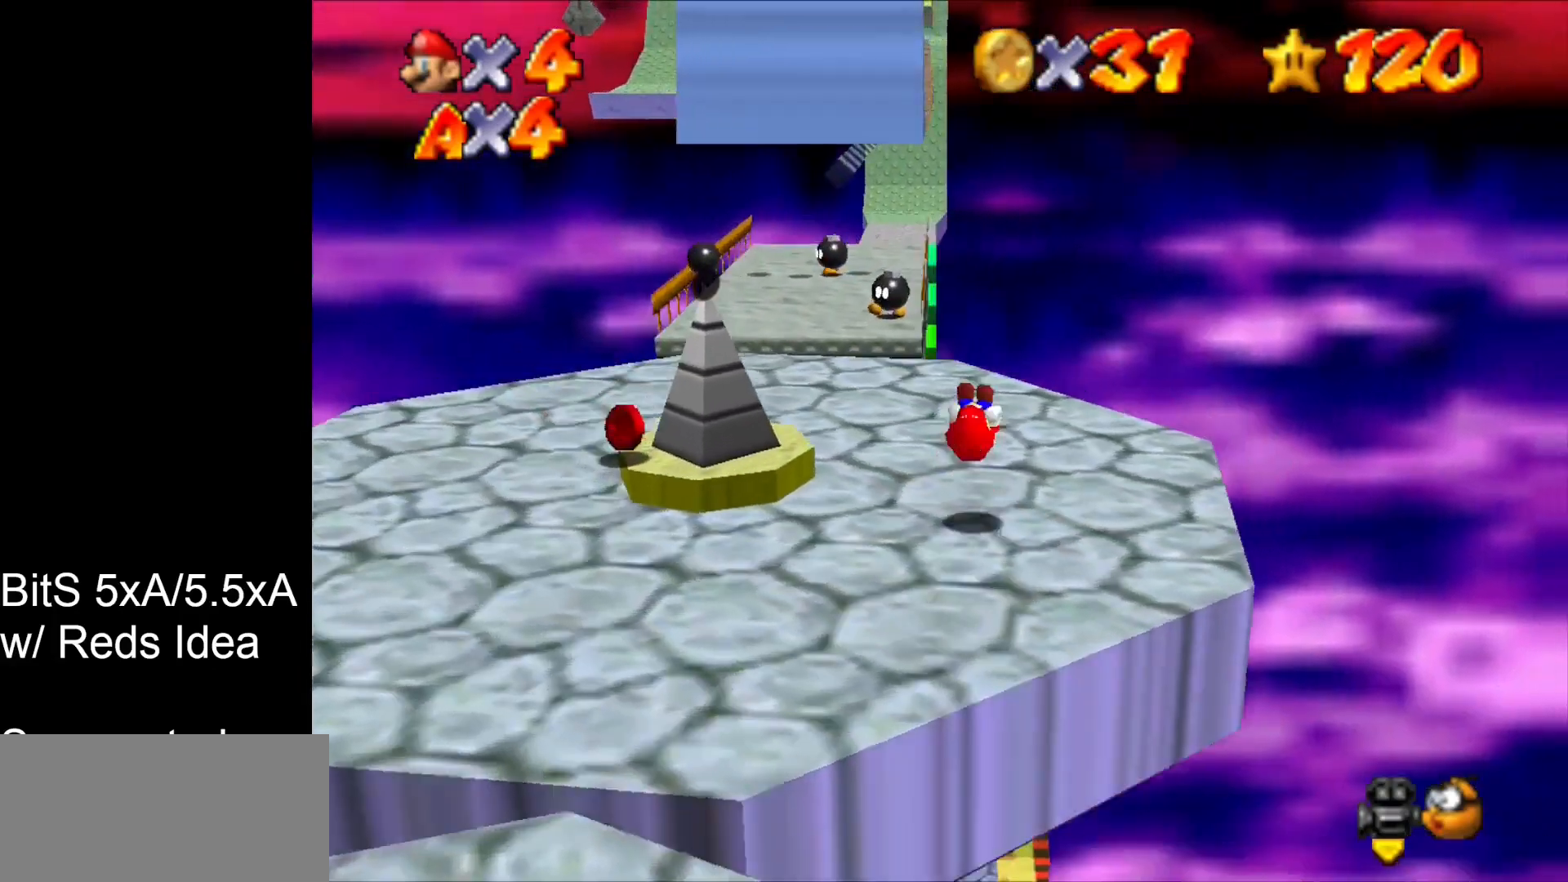
{"dt_ms": 500, "buttons": [], "left_stick": "up", "events": [[467, "left_stick", "up"]]}
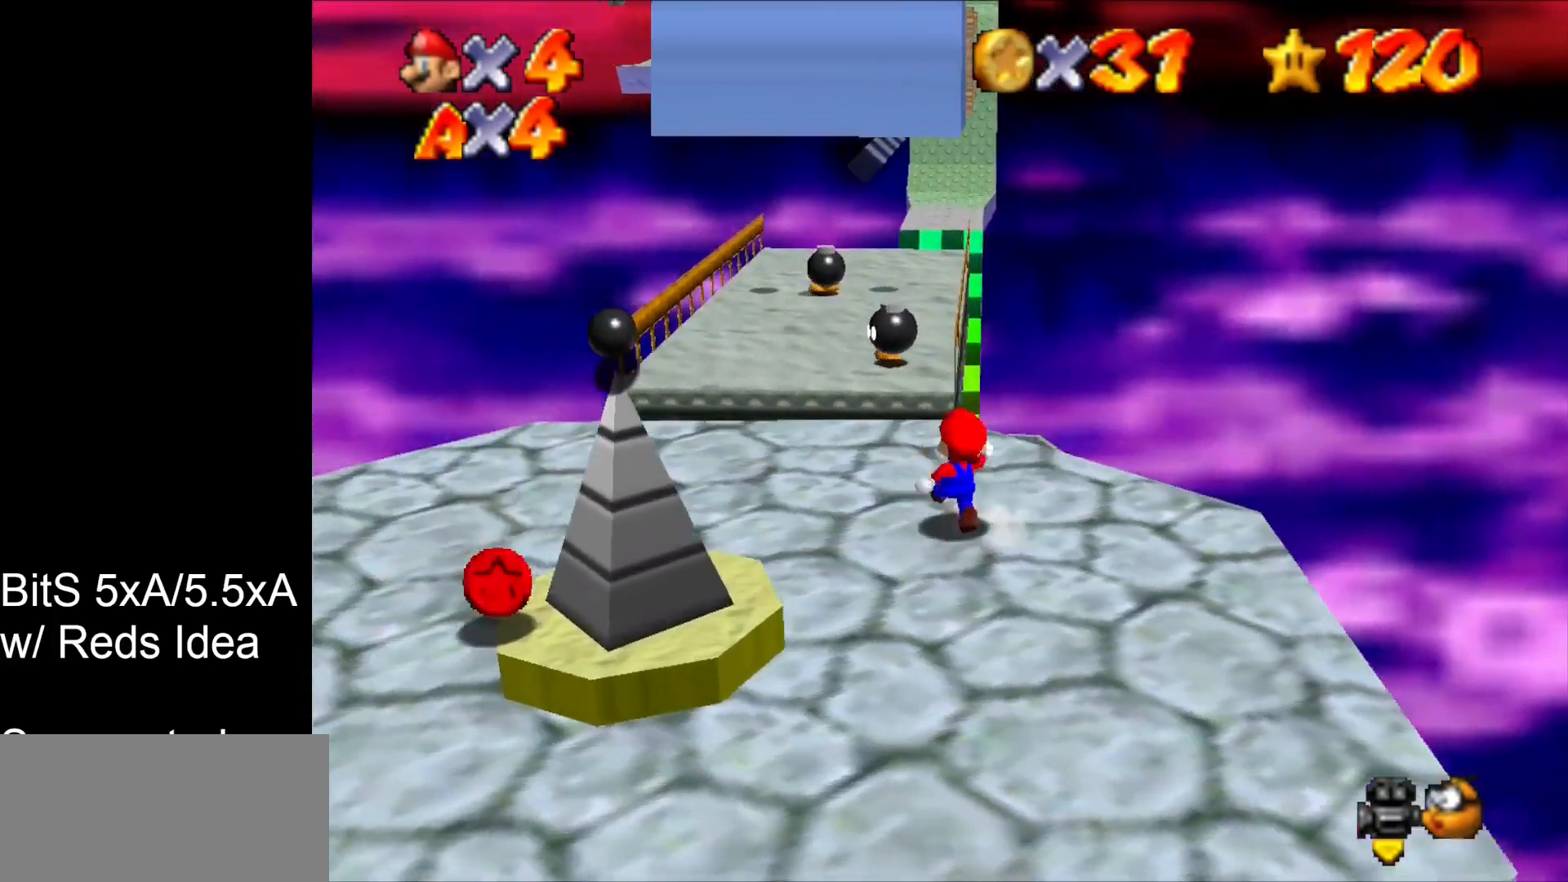
{"dt_ms": 500, "buttons": [], "left_stick": "left", "events": [[233, "left_stick", "up-left"], [367, "left_stick", "left"]]}
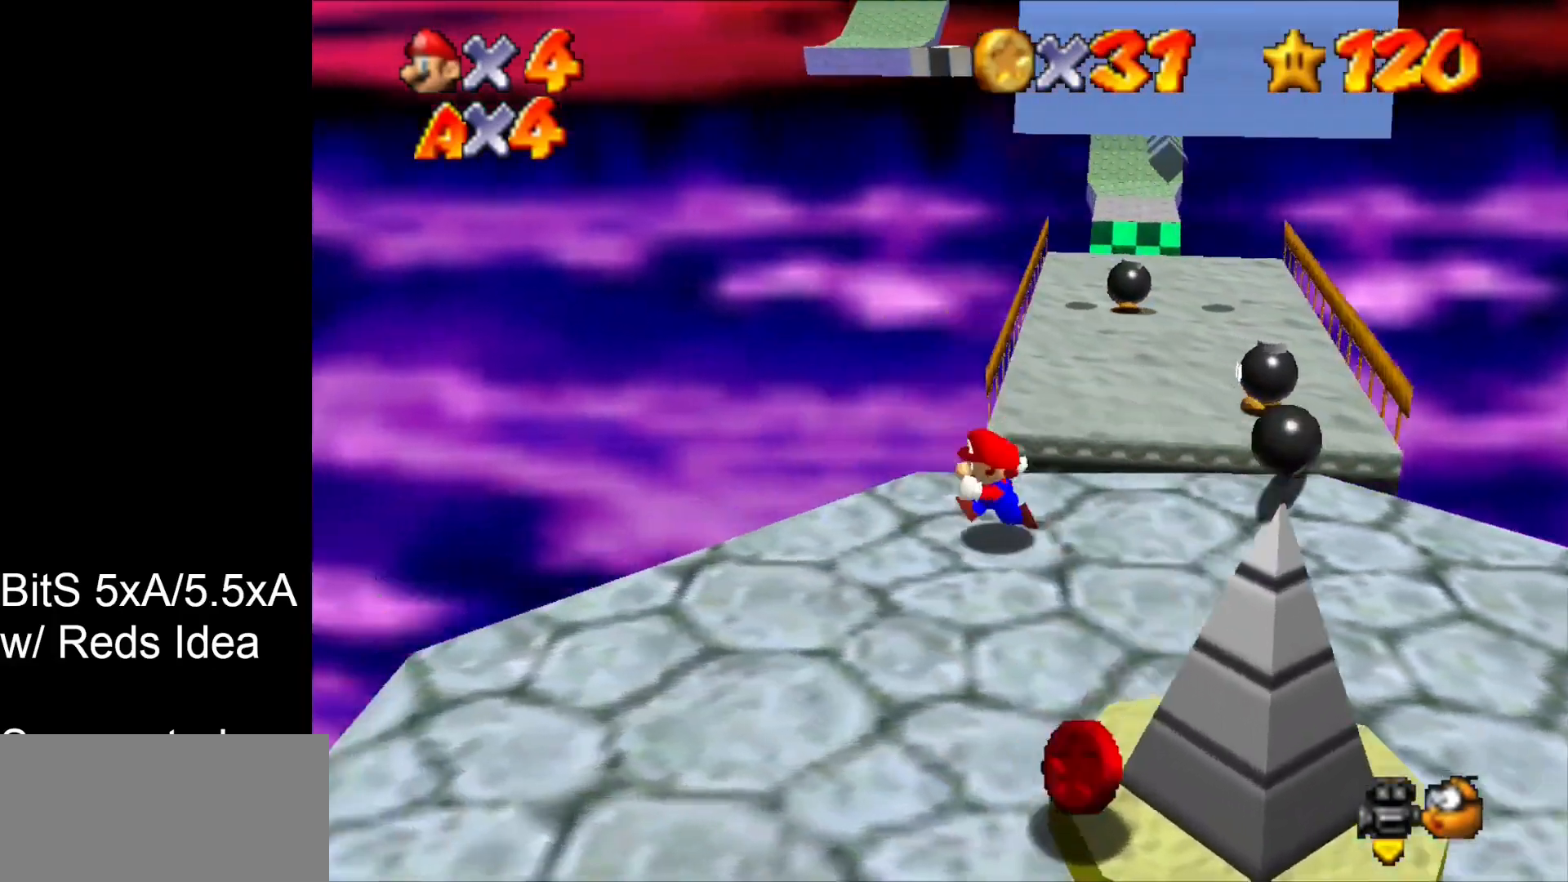
{"dt_ms": 500, "buttons": ["C_DOWN"], "left_stick": "down-right", "events": [[33, "left_stick", "down-left"], [167, "left_stick", "down"], [367, "C_DOWN", "down"], [500, "left_stick", "down-right"]]}
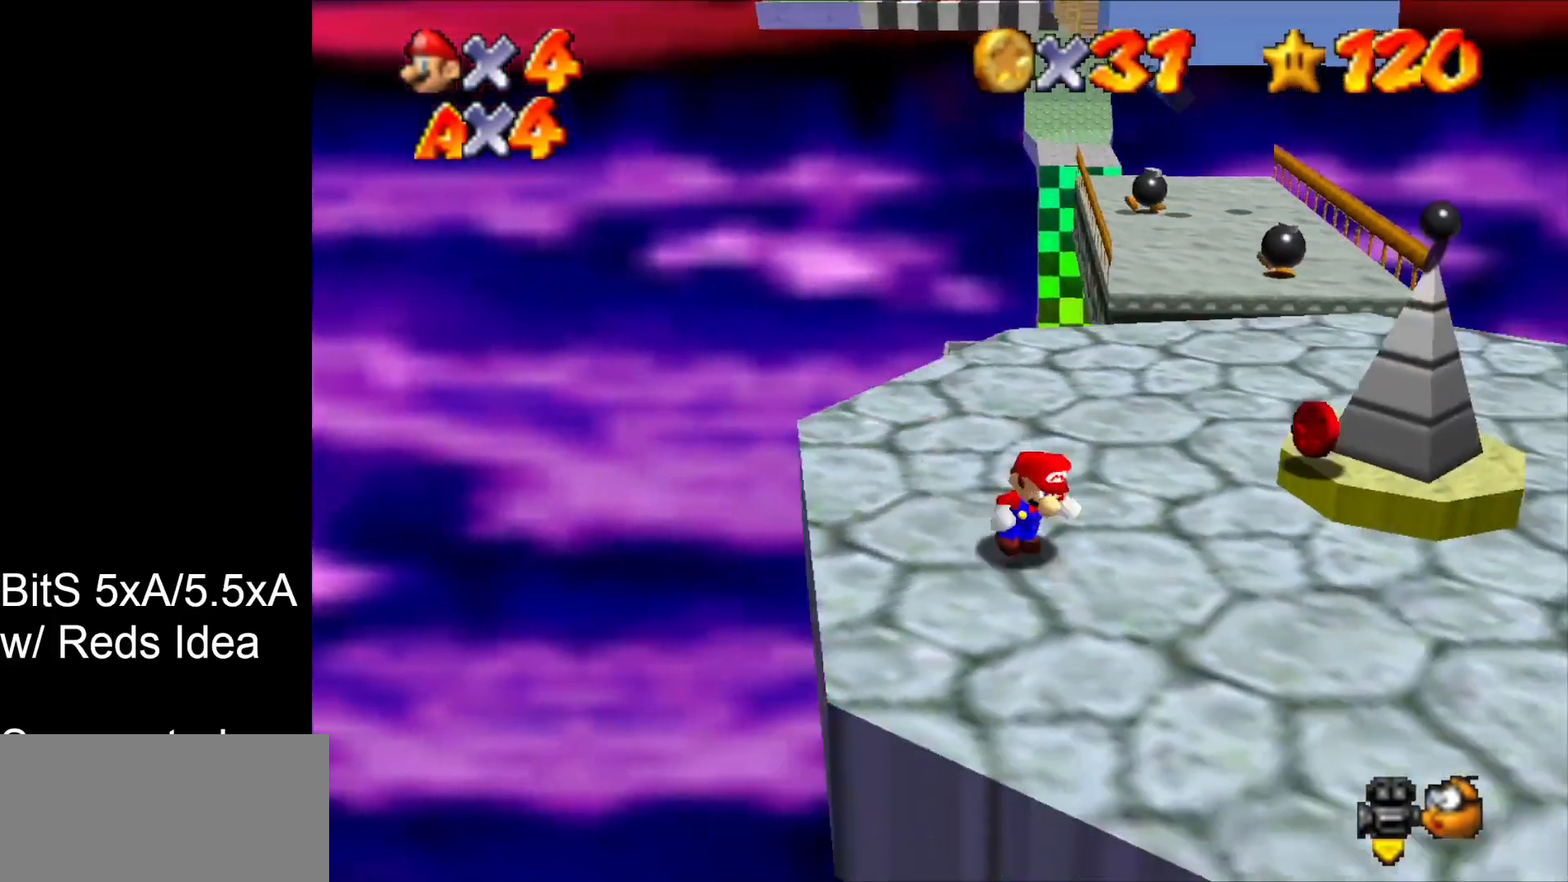
{"dt_ms": 500, "buttons": [], "left_stick": "up-right", "events": [[33, "C_DOWN", "up"], [233, "left_stick", "right"], [400, "left_stick", "up-right"]]}
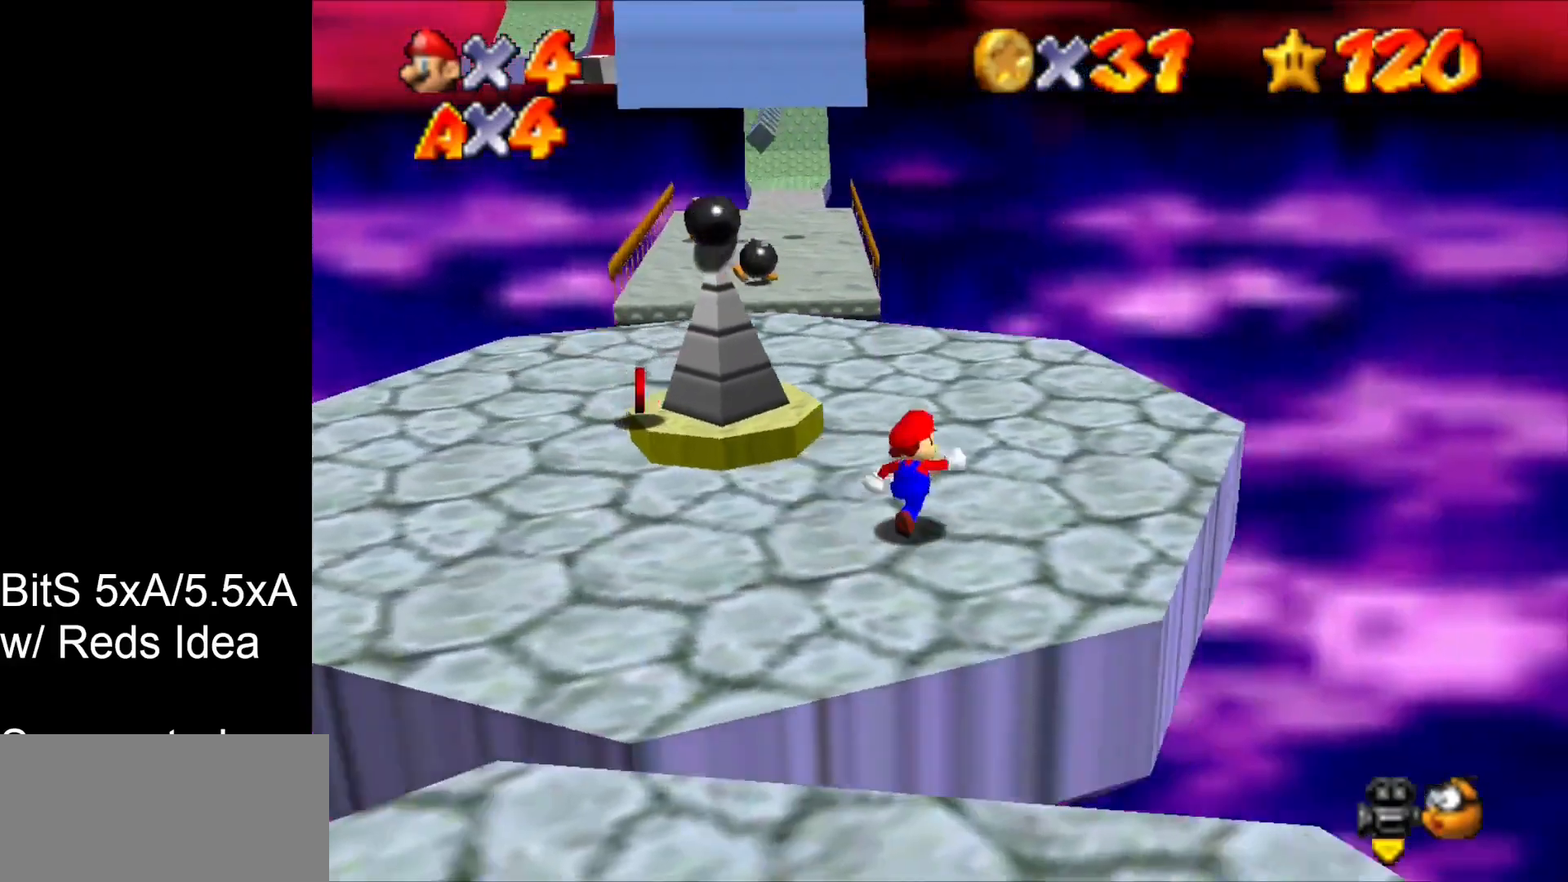
{"dt_ms": 500, "buttons": [], "left_stick": "up-left", "events": [[233, "left_stick", "up"], [400, "left_stick", "up-left"]]}
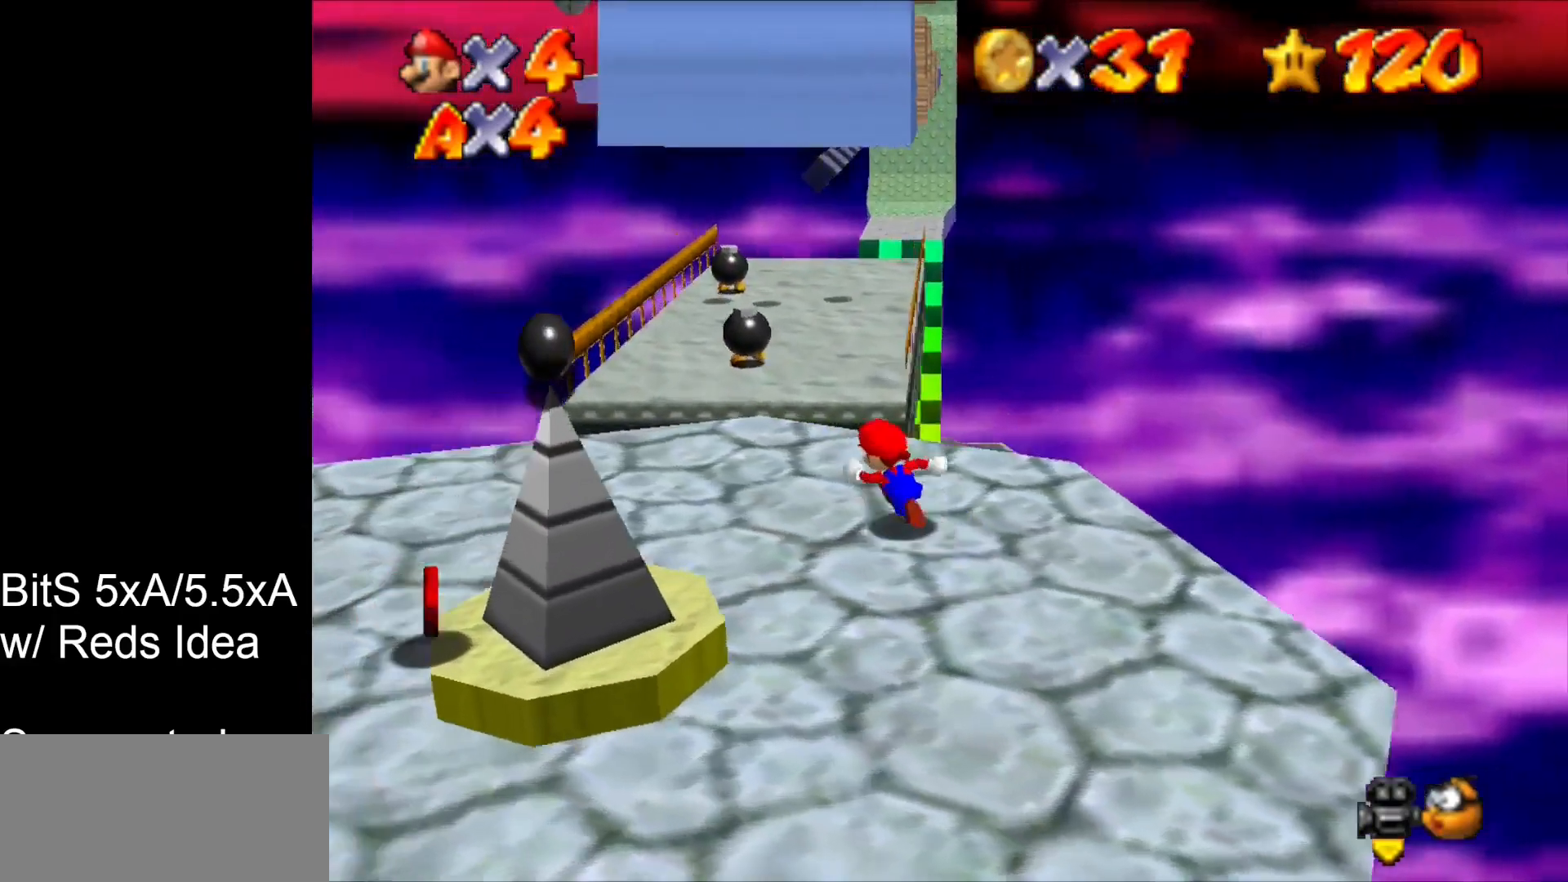
{"dt_ms": 500, "buttons": [], "left_stick": "down-left", "events": [[100, "left_stick", "left"], [400, "left_stick", "down-left"]]}
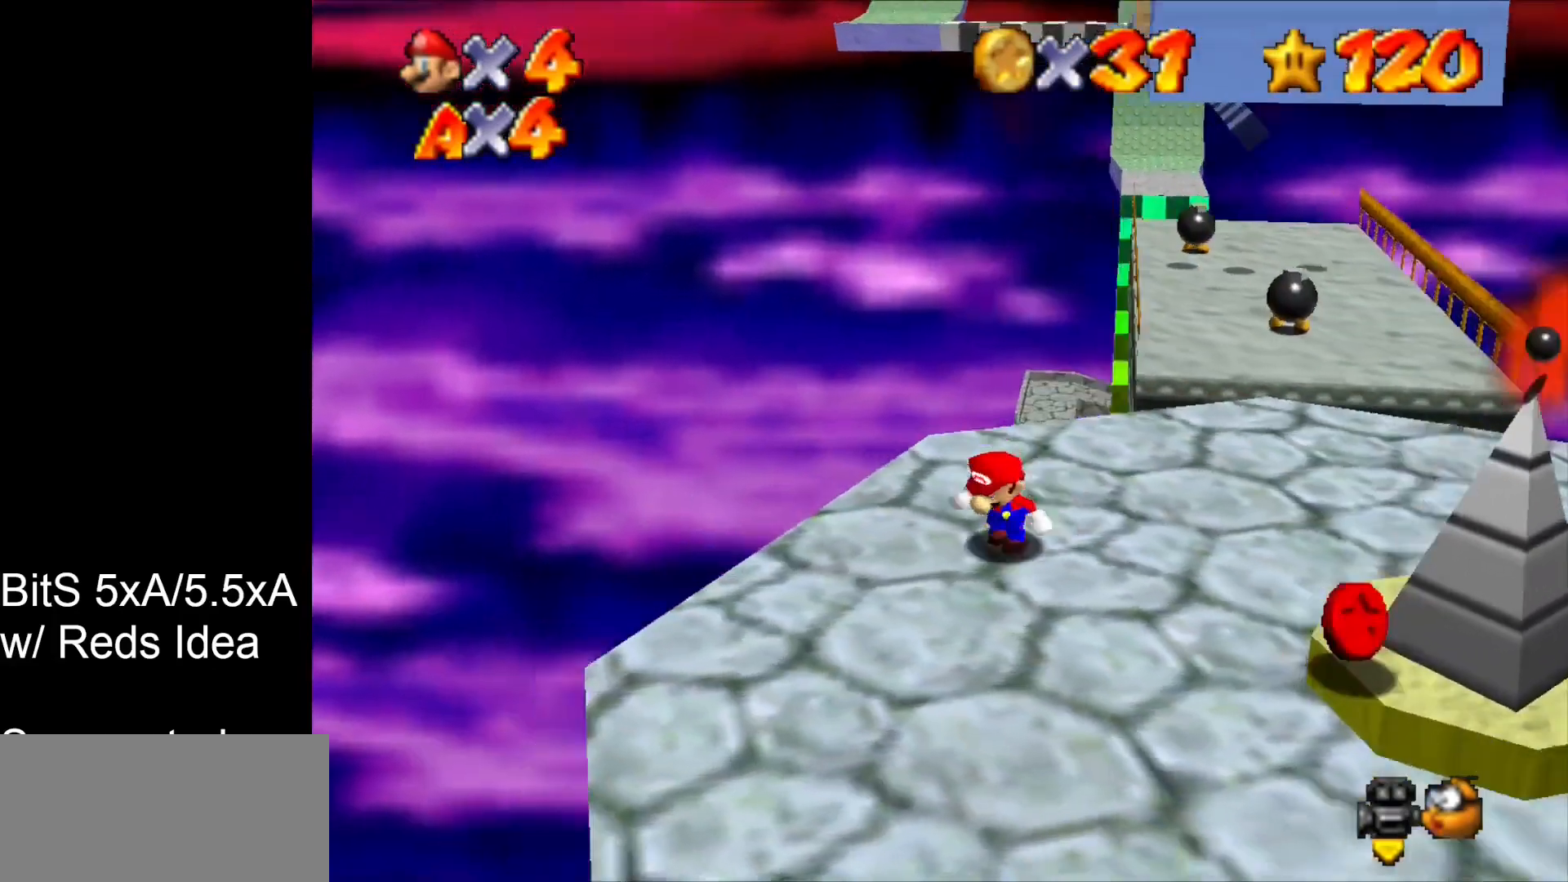
{"dt_ms": 500, "buttons": [], "left_stick": "right", "events": [[33, "left_stick", "down"], [300, "left_stick", "down-right"], [500, "left_stick", "right"]]}
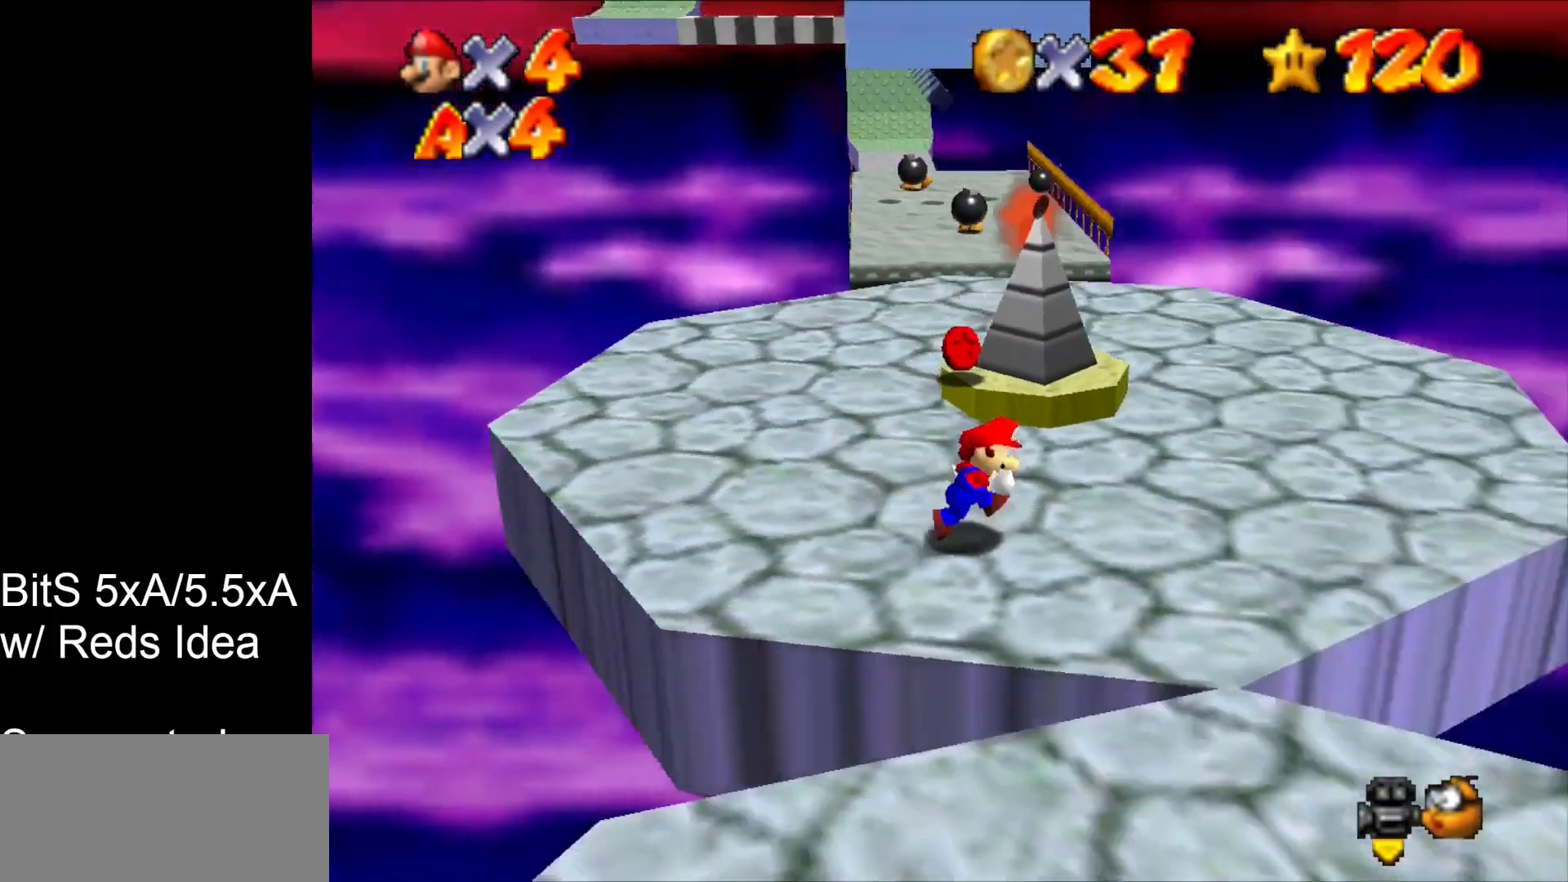
{"dt_ms": 500, "buttons": [], "left_stick": "up", "events": [[167, "left_stick", "up-right"], [400, "left_stick", "up"]]}
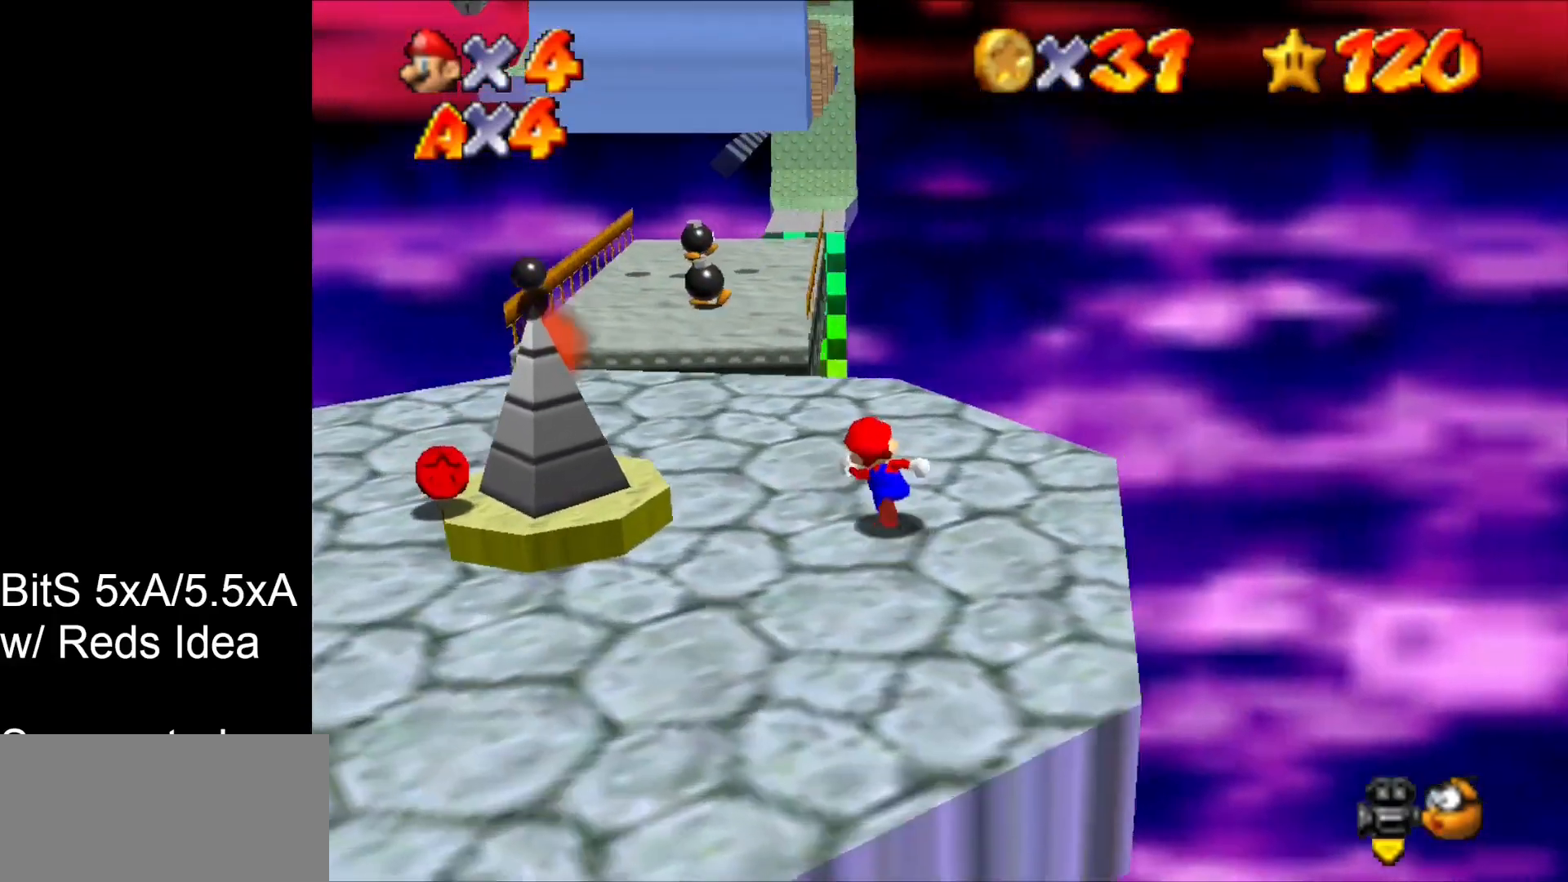
{"dt_ms": 500, "buttons": [], "left_stick": "up", "events": [[33, "left_stick", "up-left"], [500, "left_stick", "up"]]}
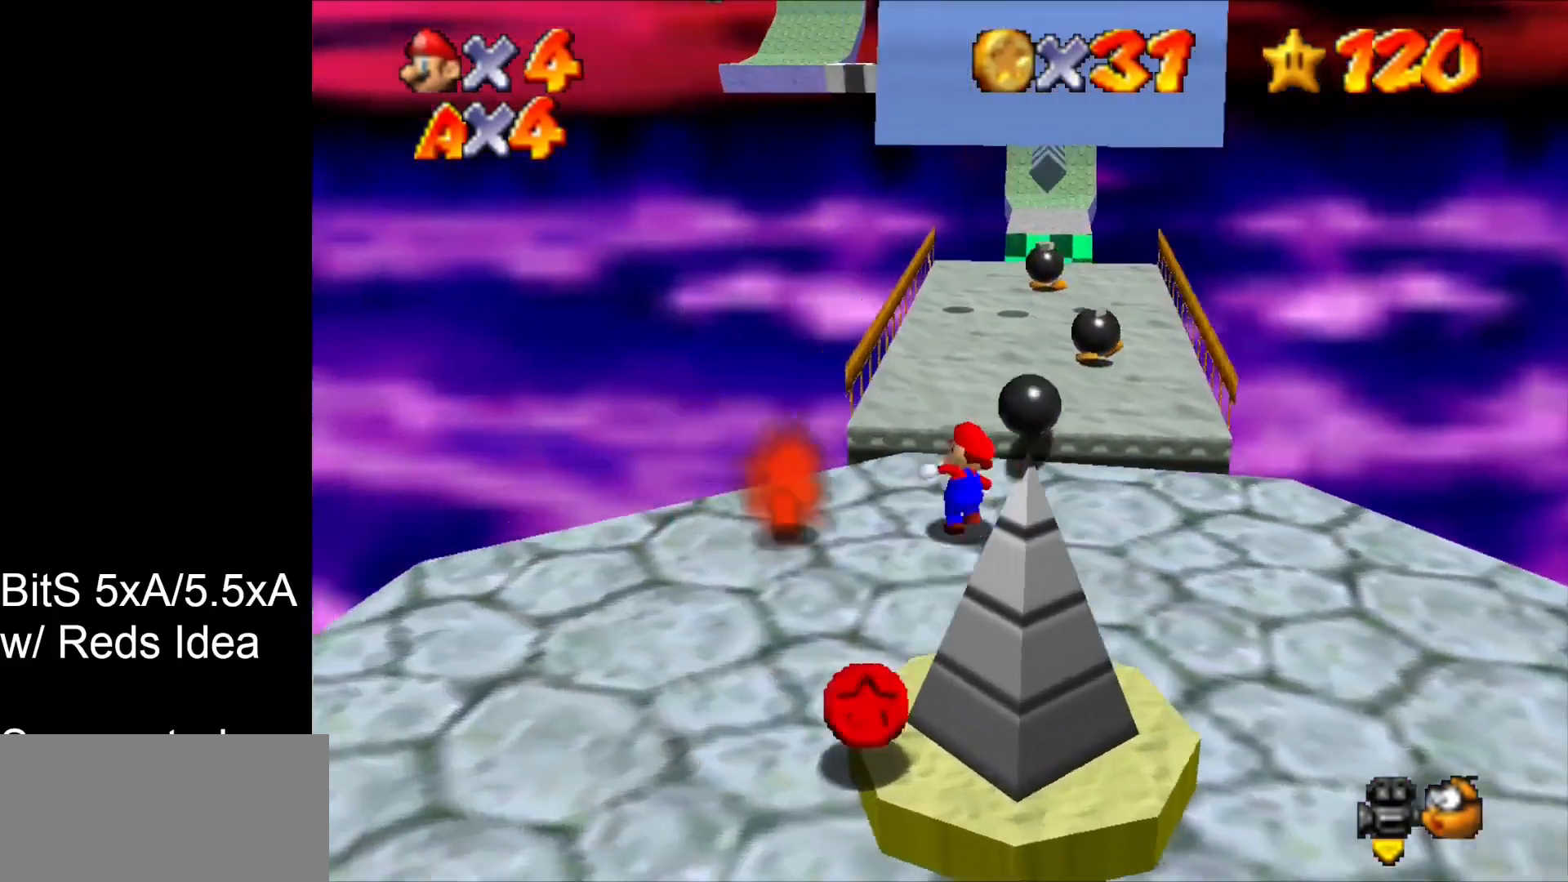
{"dt_ms": 500, "buttons": [], "left_stick": "up", "events": [[100, "B", "down"], [267, "B", "up"]]}
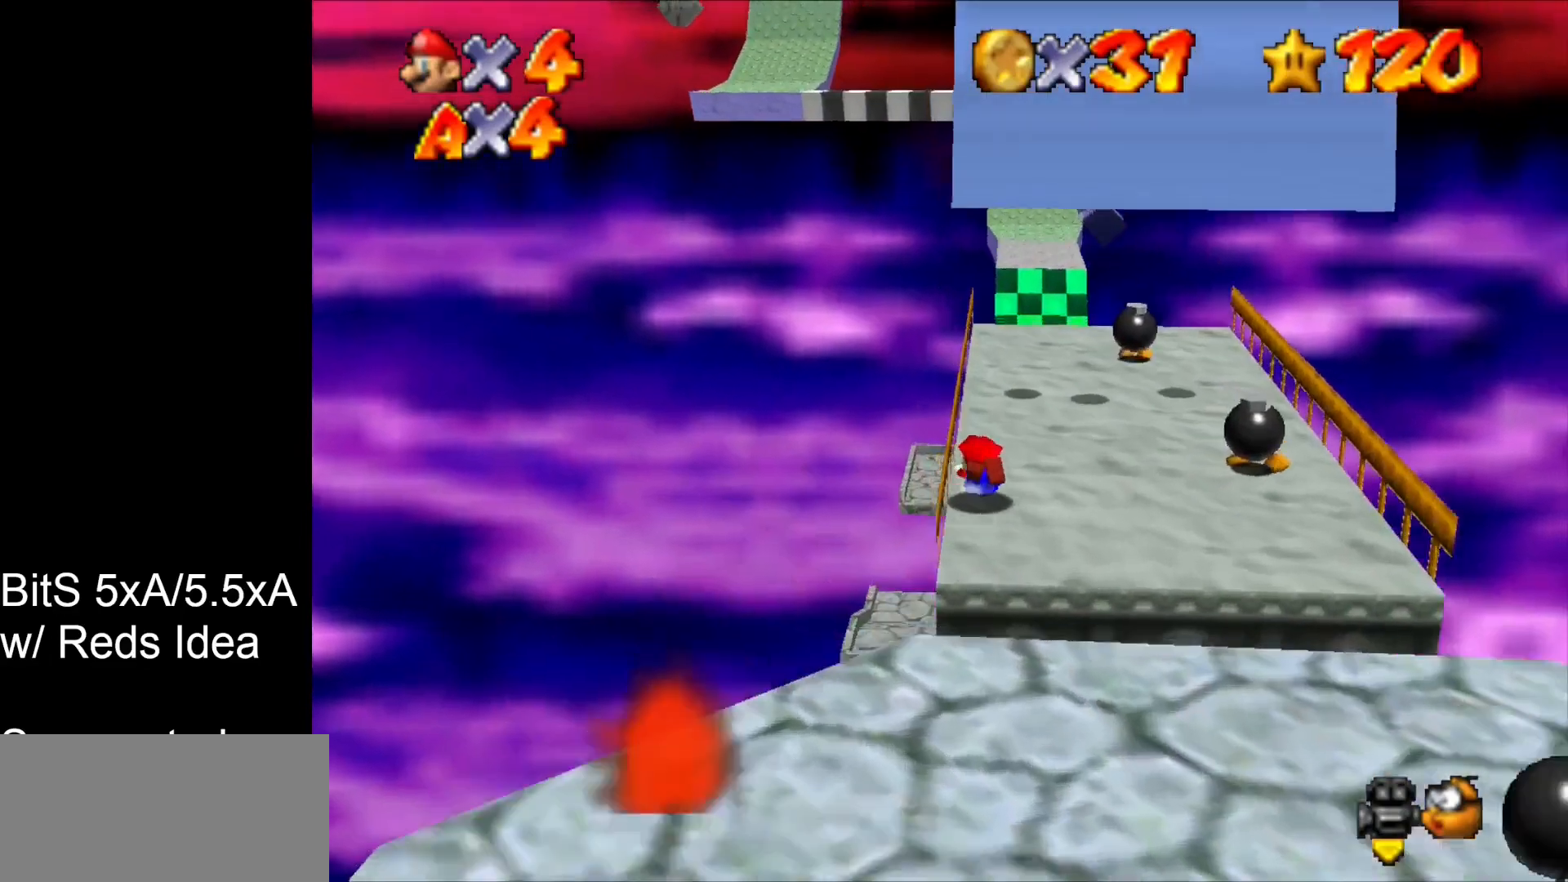
{"dt_ms": 500, "buttons": [], "left_stick": "up-right", "events": [[33, "B", "down"], [133, "B", "up"], [300, "C_RIGHT", "down"], [400, "C_RIGHT", "up"], [400, "left_stick", "up-right"]]}
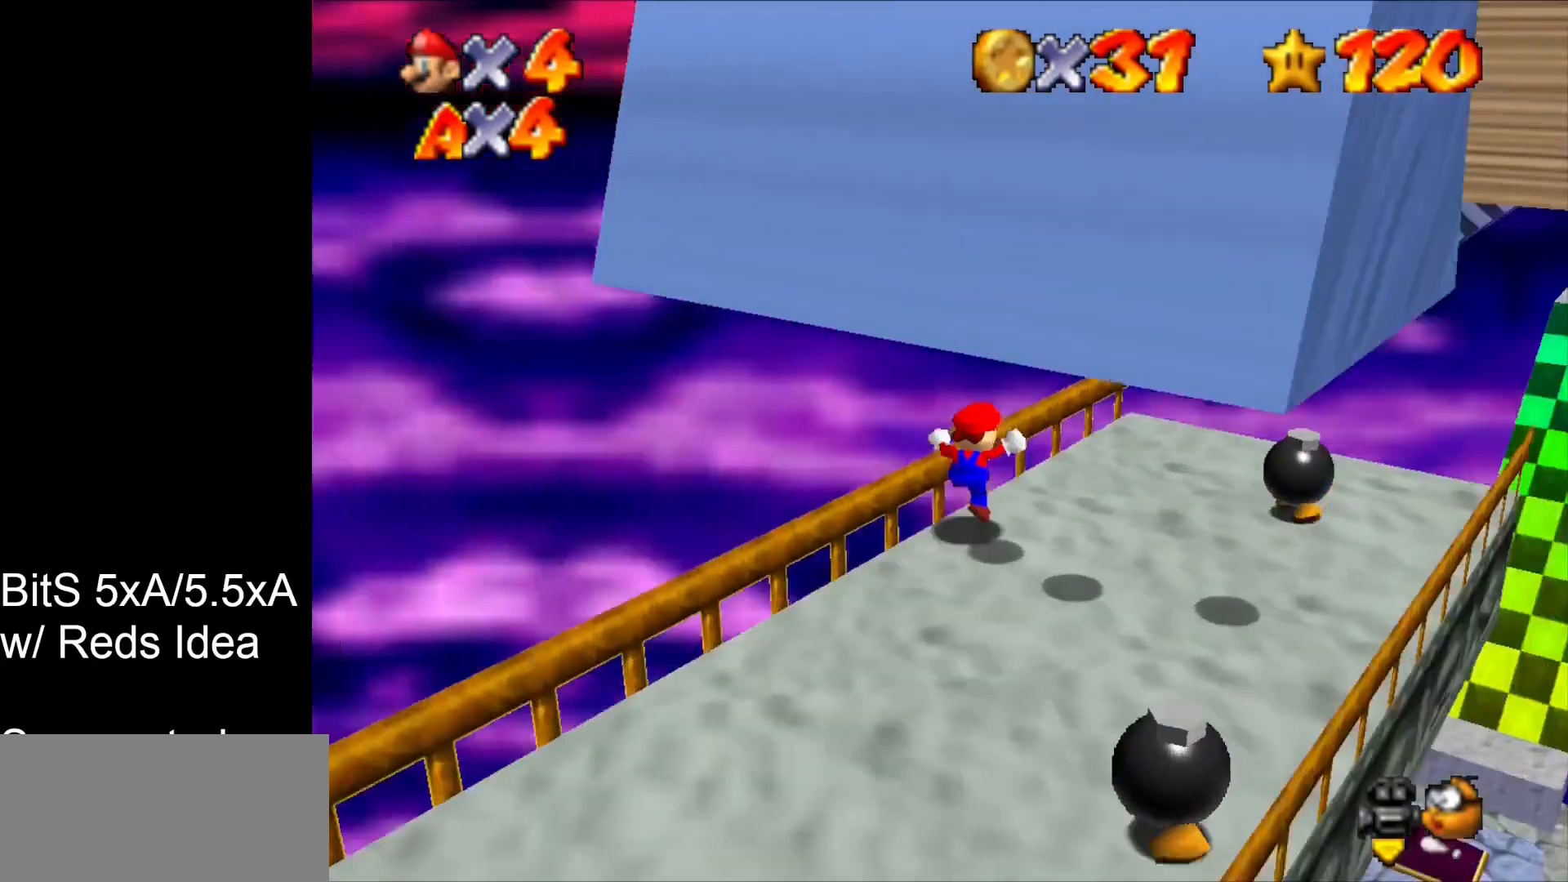
{"dt_ms": 1000, "buttons": [], "left_stick": "right", "events": [[100, "left_stick", "right"], [300, "left_stick", "center"], [533, "left_stick", "right"]]}
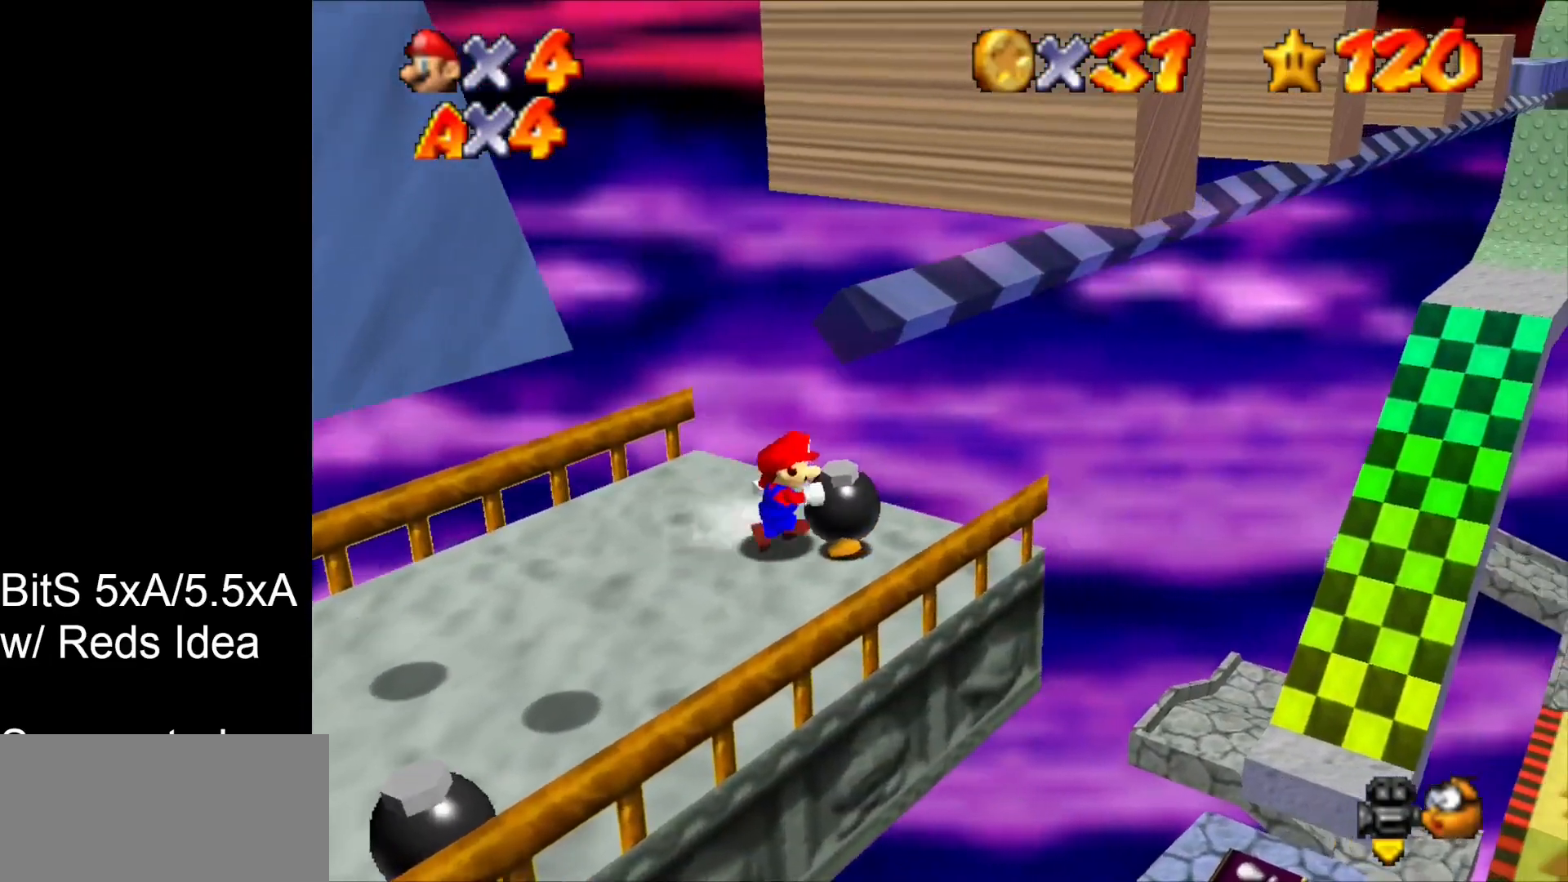
{"dt_ms": 500, "buttons": [], "left_stick": "right", "events": [[33, "B", "down"], [100, "left_stick", "center"], [133, "B", "up"], [300, "C_RIGHT", "down"], [433, "C_RIGHT", "up"], [467, "left_stick", "right"]]}
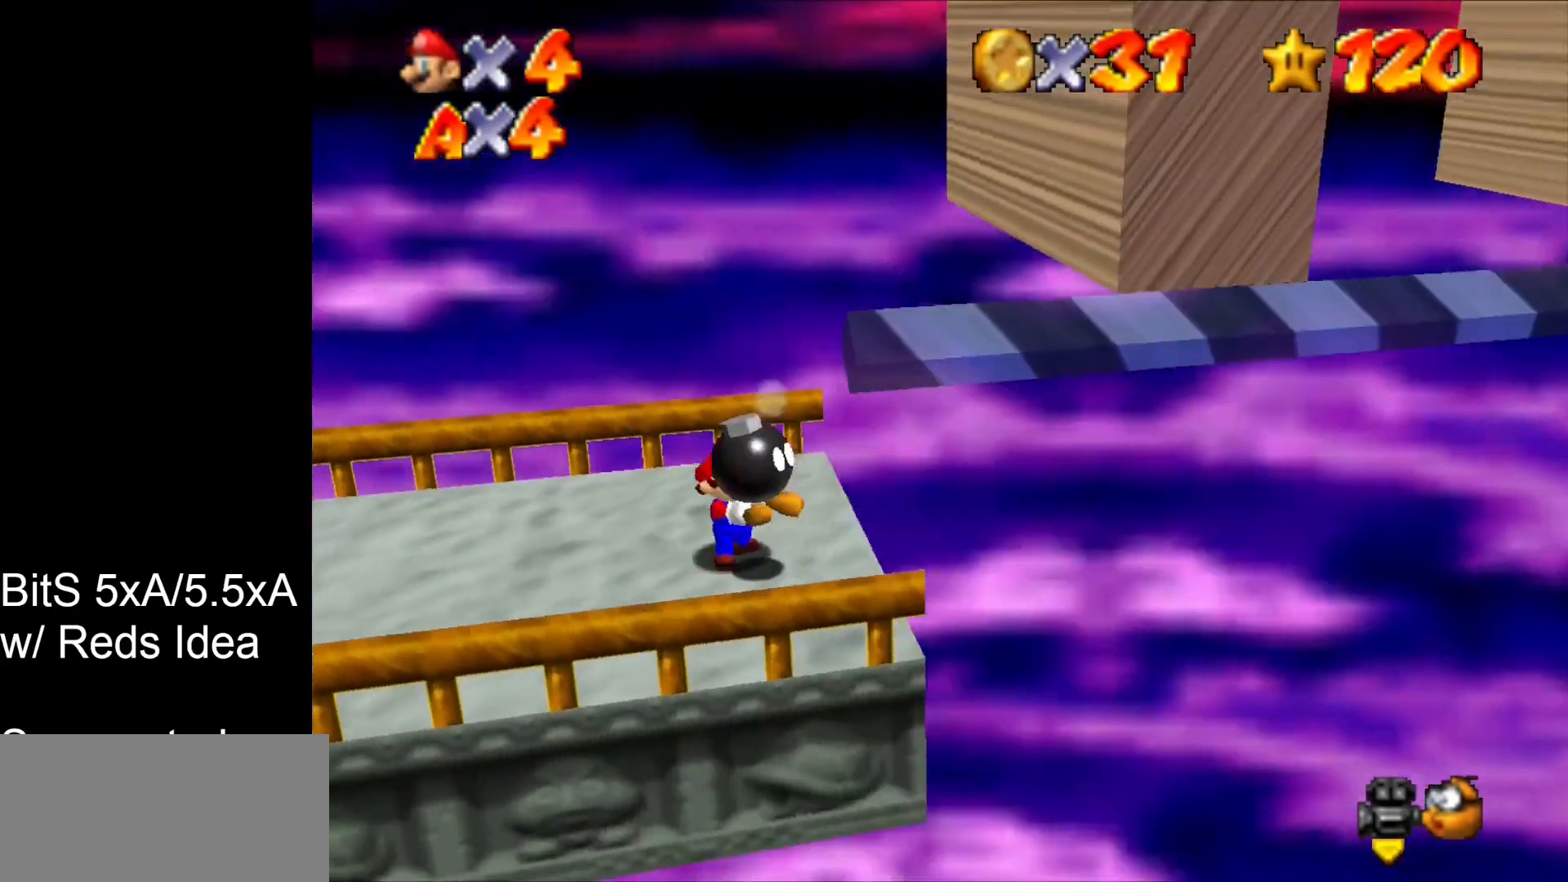
{"dt_ms": 500, "buttons": [], "left_stick": "right", "events": [[200, "left_stick", "center"], [433, "left_stick", "right"]]}
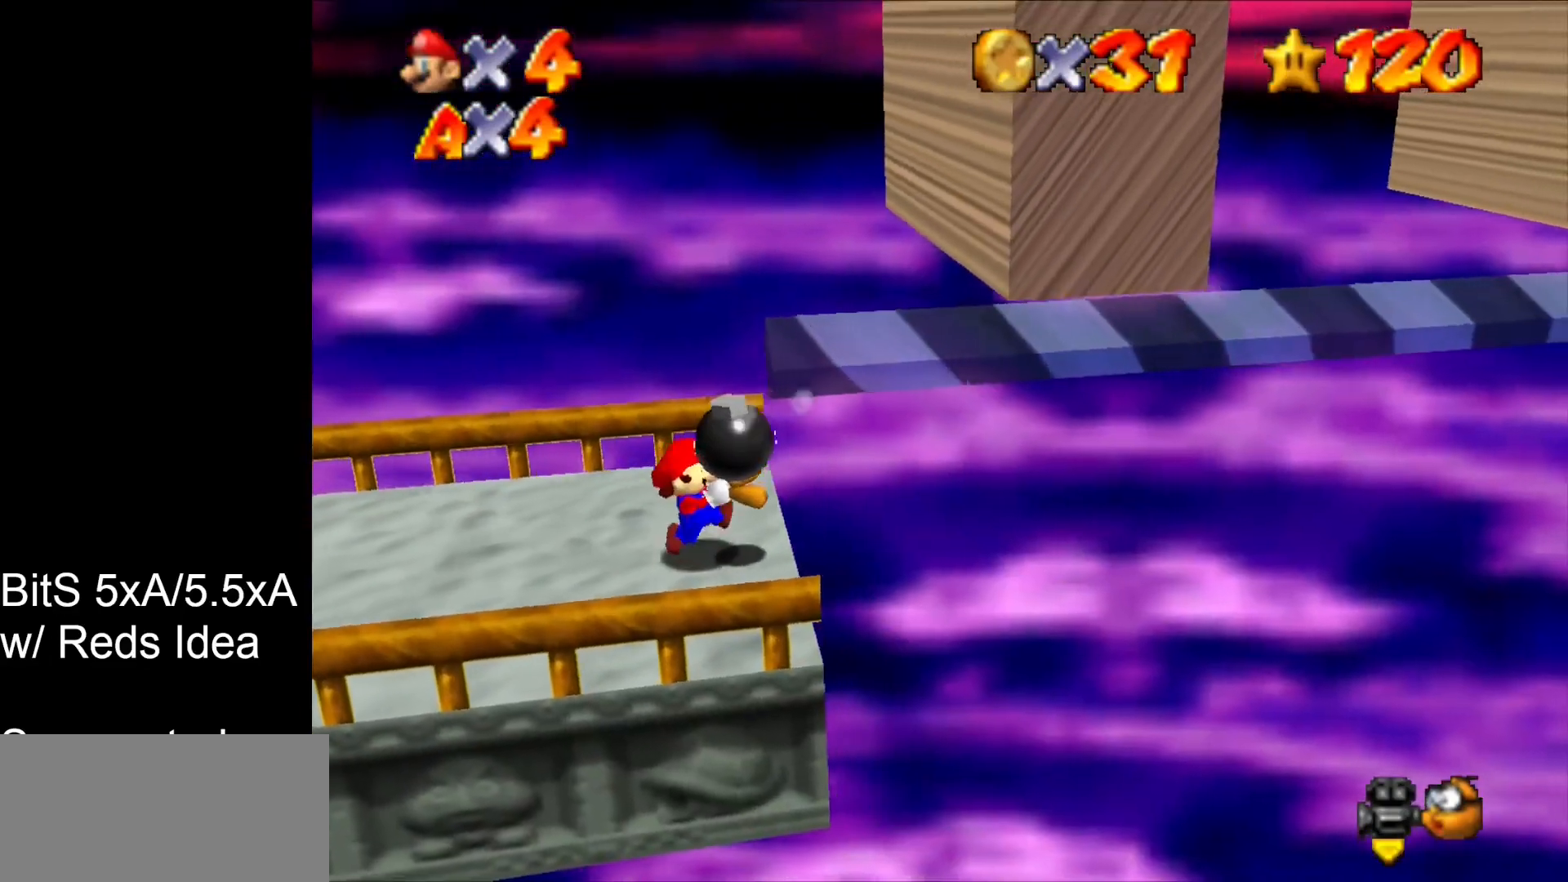
{"dt_ms": 500, "buttons": [], "left_stick": "center", "events": [[100, "left_stick", "center"], [367, "left_stick", "right"], [433, "left_stick", "center"]]}
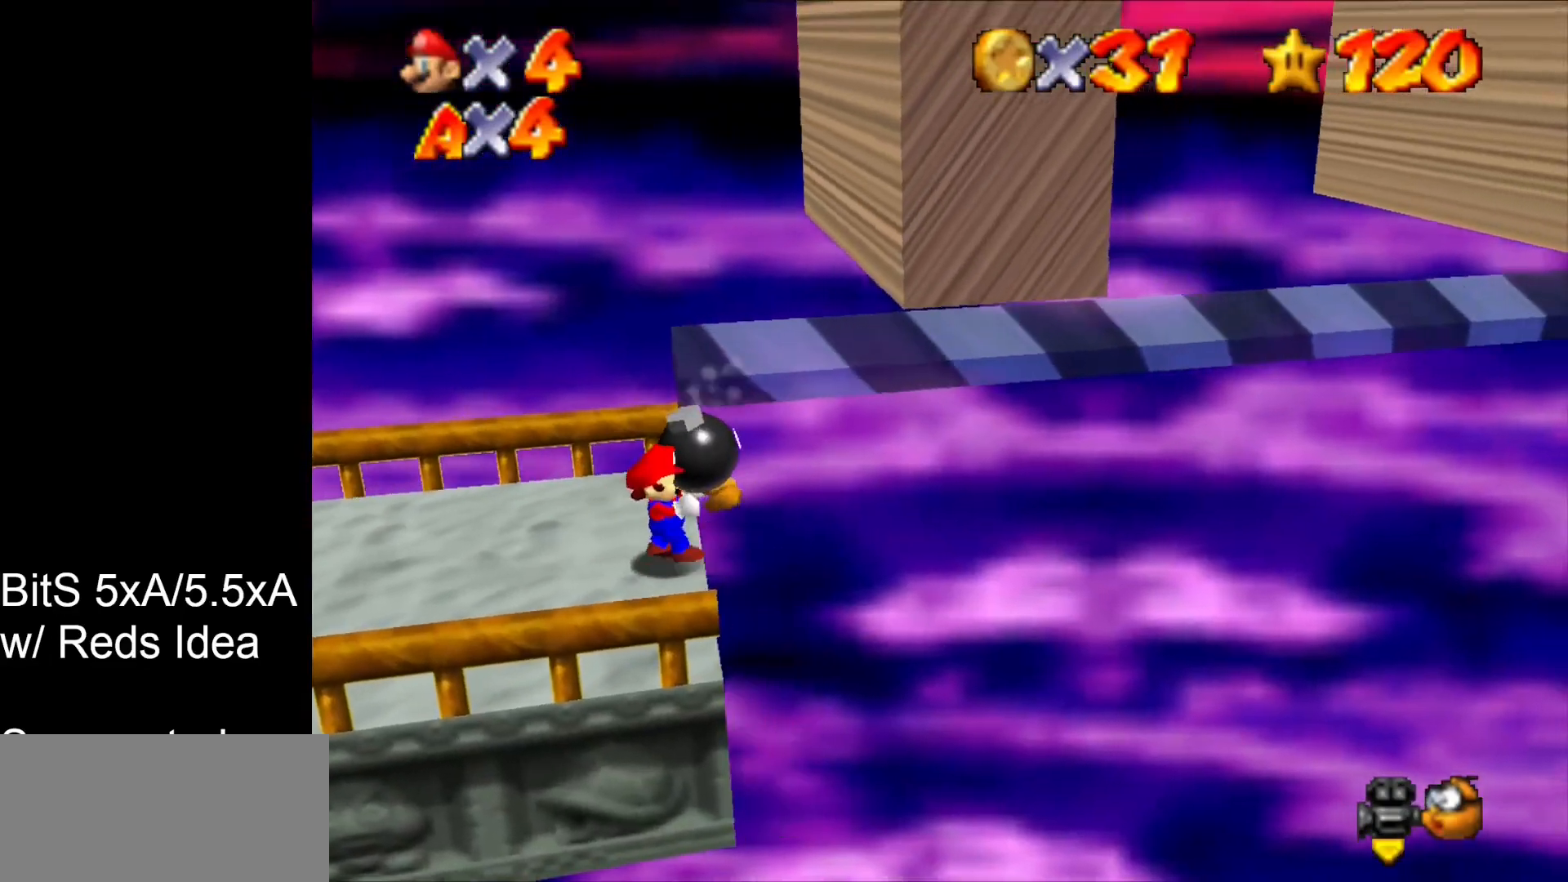
{"dt_ms": 500, "buttons": [], "left_stick": "center", "events": []}
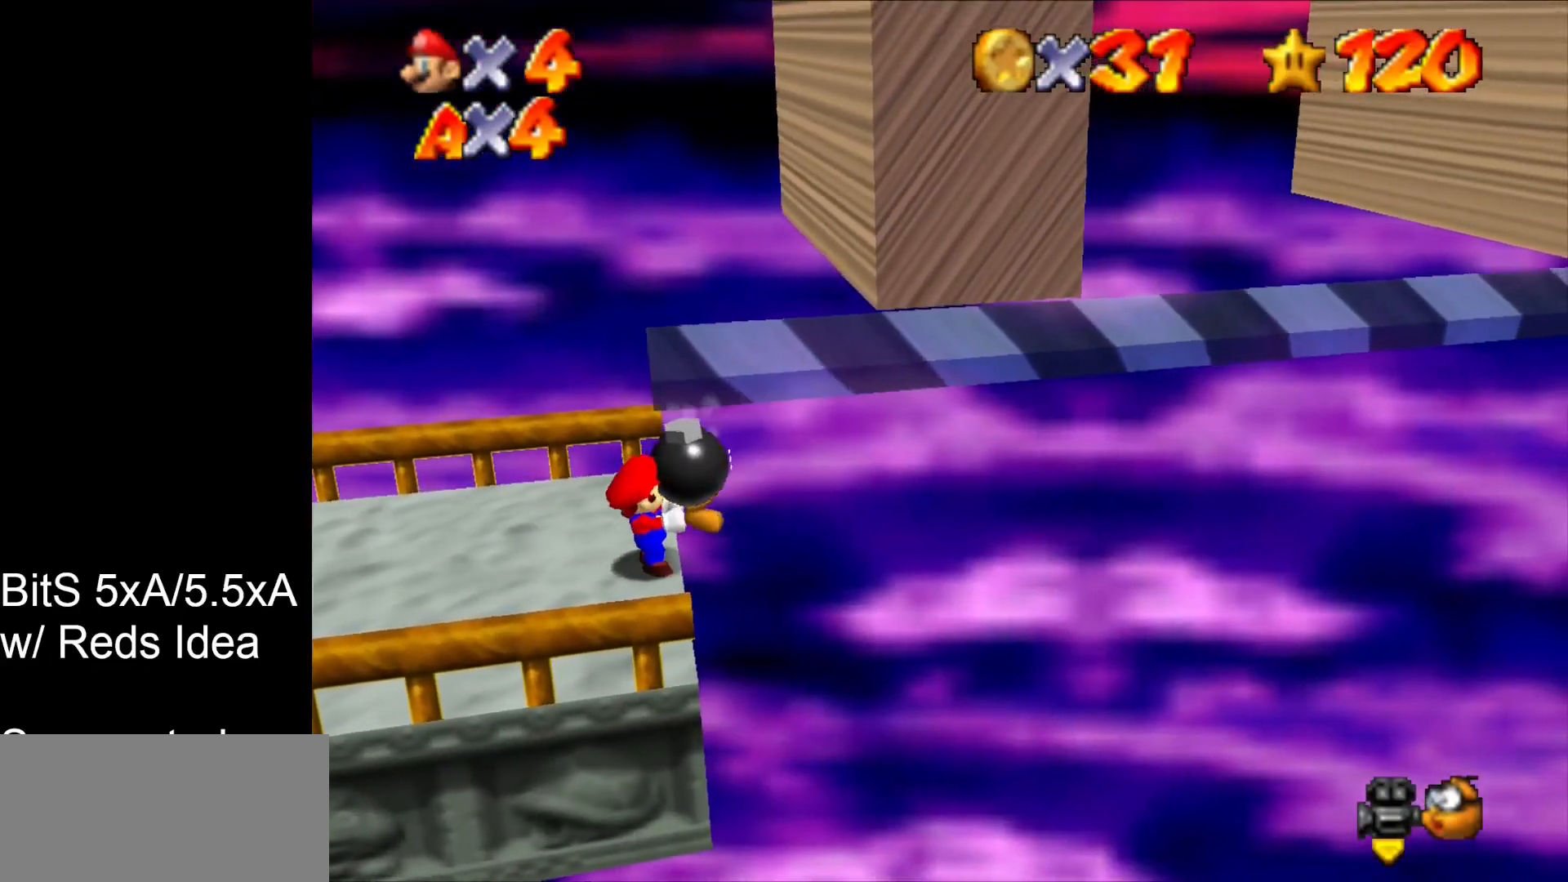
{"dt_ms": 500, "buttons": [], "left_stick": "center", "events": []}
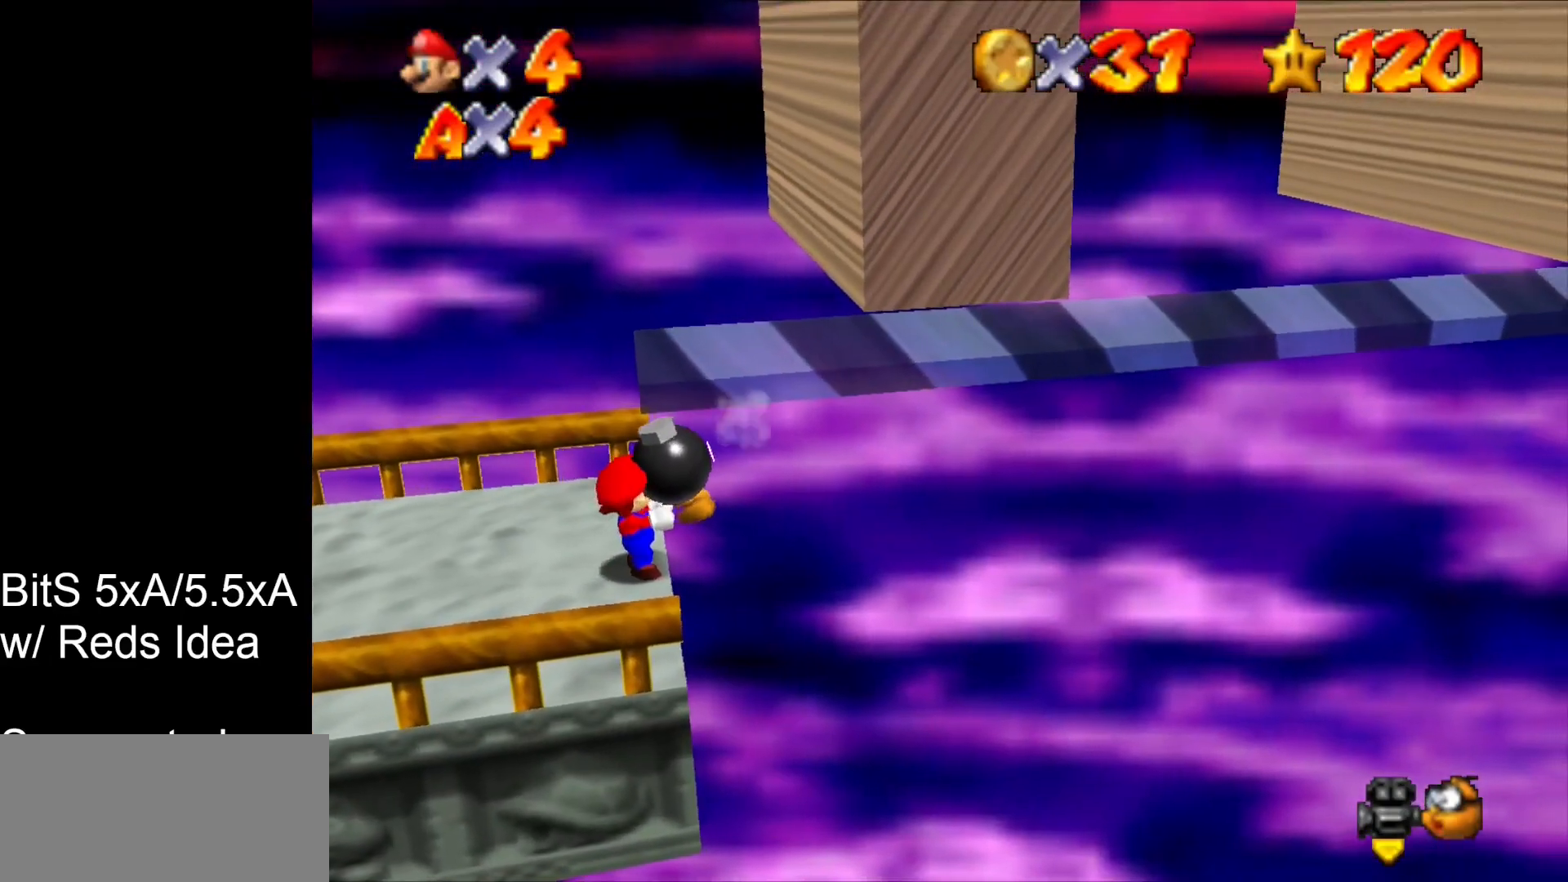
{"dt_ms": 500, "buttons": [], "left_stick": "center", "events": []}
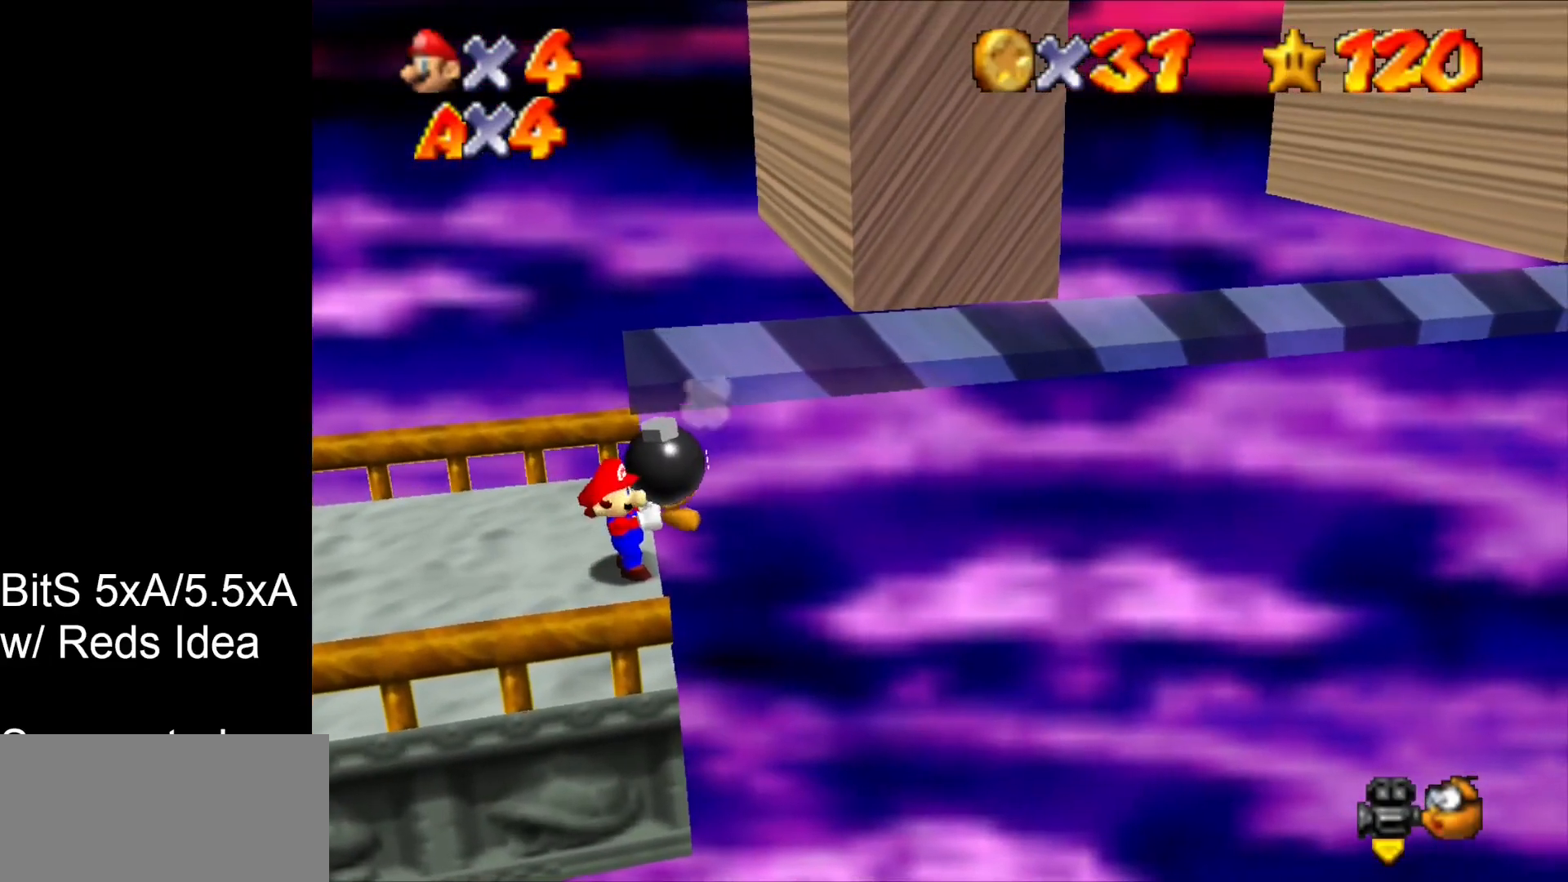
{"dt_ms": 500, "buttons": [], "left_stick": "center", "events": []}
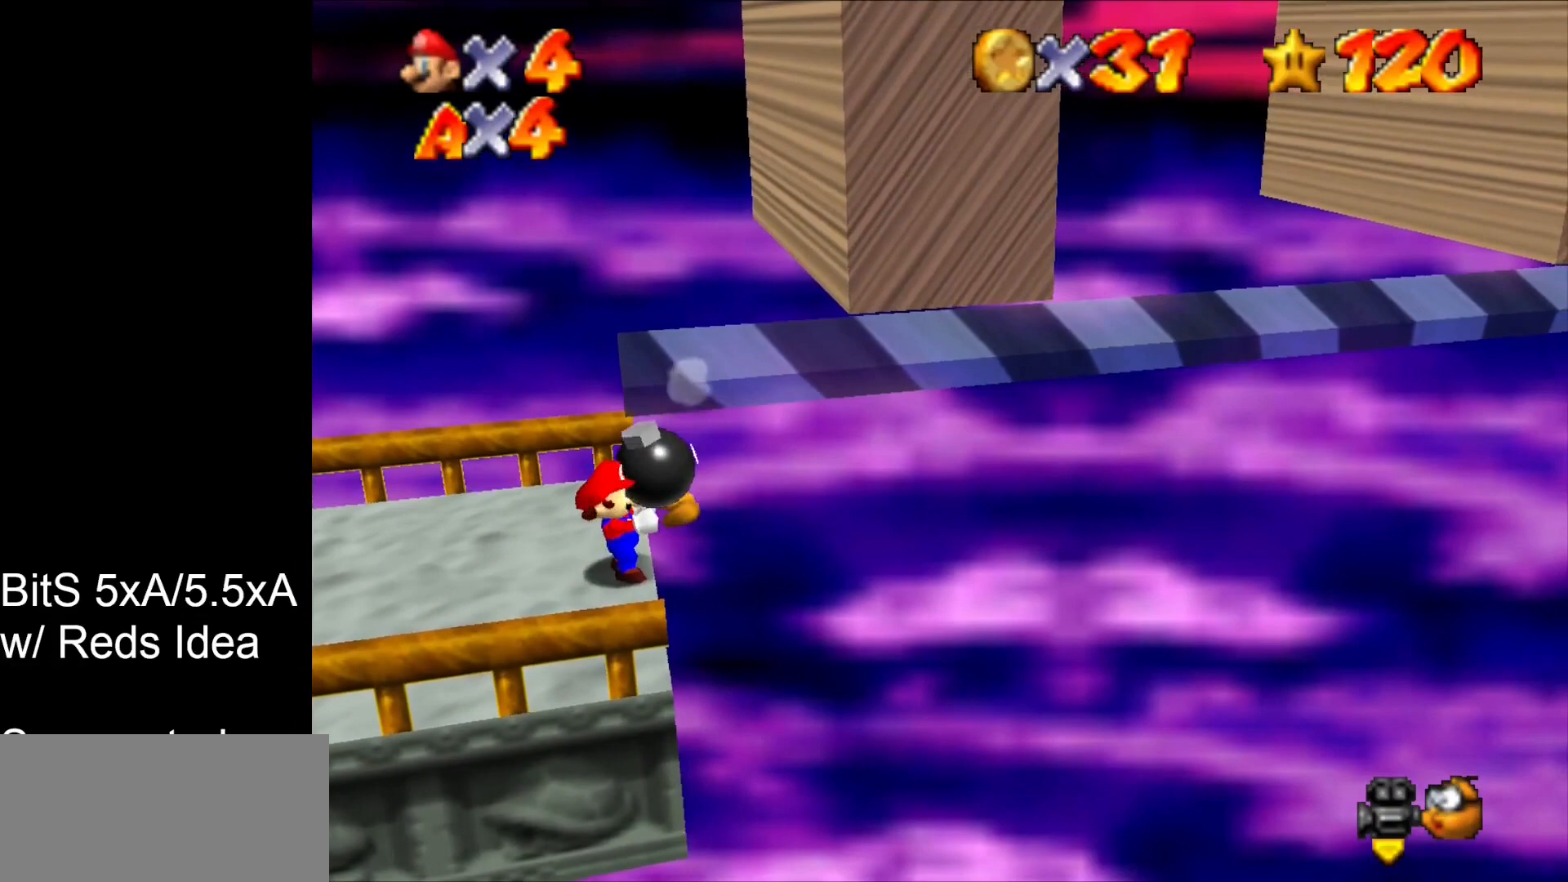
{"dt_ms": 500, "buttons": [], "left_stick": "center", "events": []}
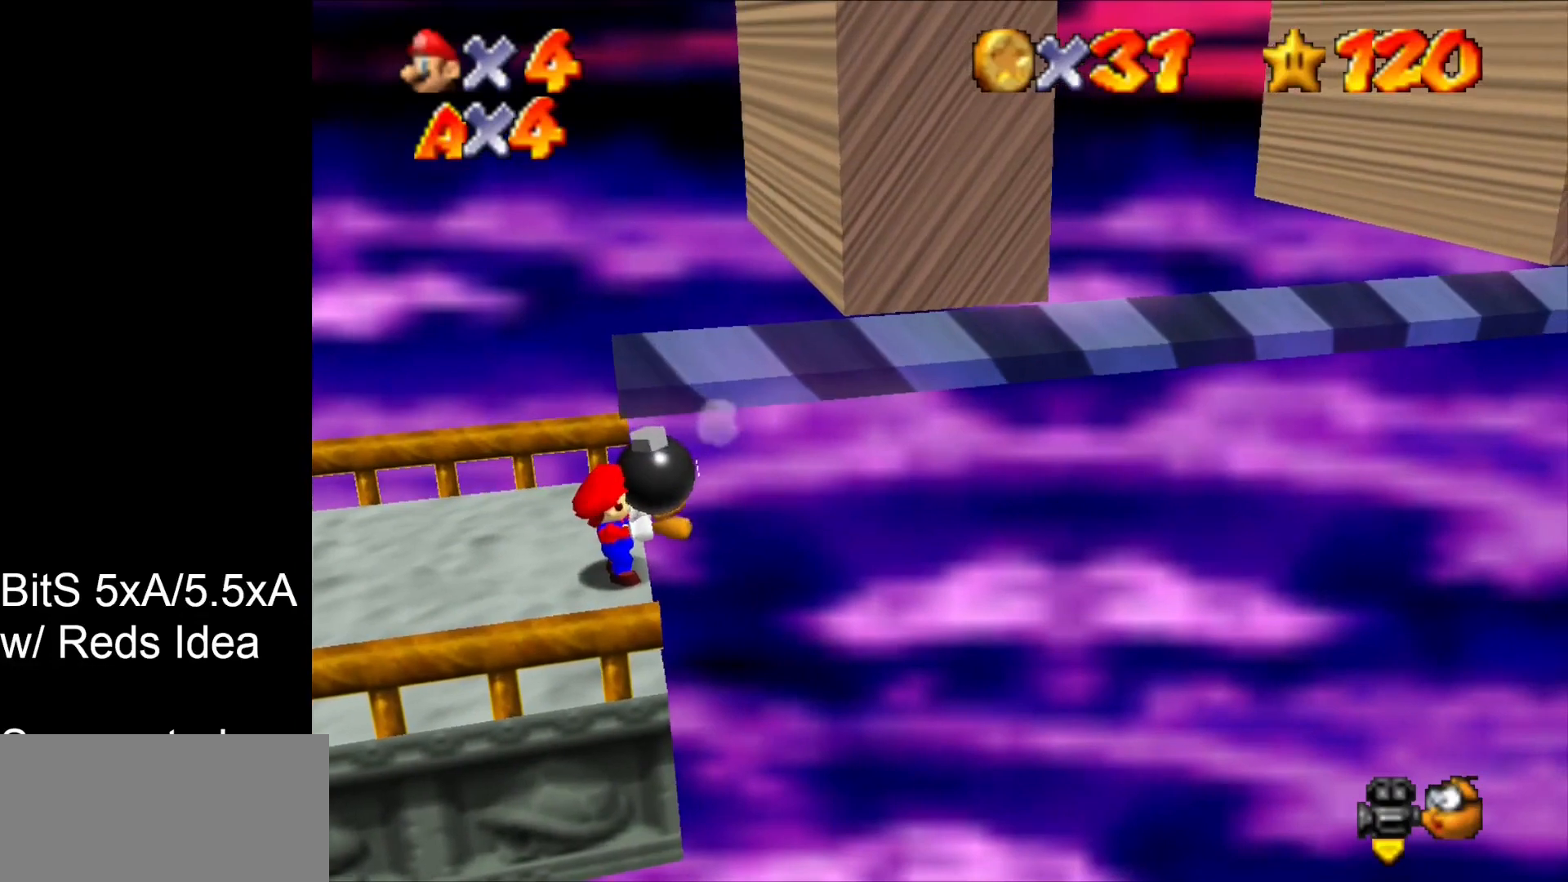
{"dt_ms": 500, "buttons": [], "left_stick": "center", "events": []}